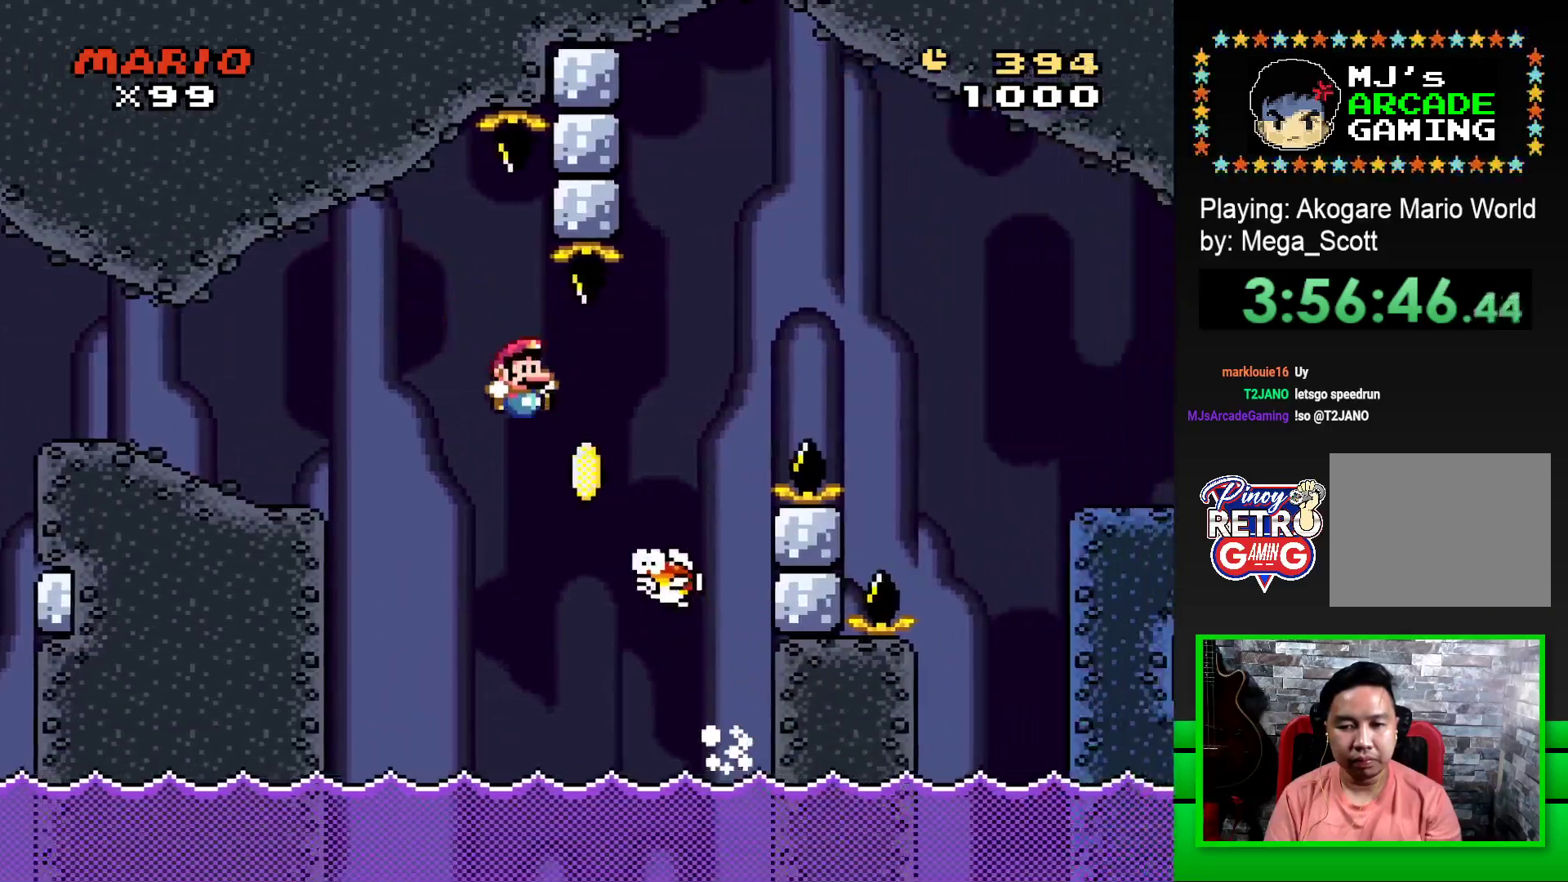
Gameplay with a controller (PlayStation layout); each line is a JSON object with the inputs held at the frame after it. "events" lists button and stick changes between this image and that frame as [ms after this image, input, new state], when the widget could be followed in between. Not read: left_stick right_stick.
{"buttons": ["CROSS", "SQUARE", "DPAD_RIGHT"], "events": []}
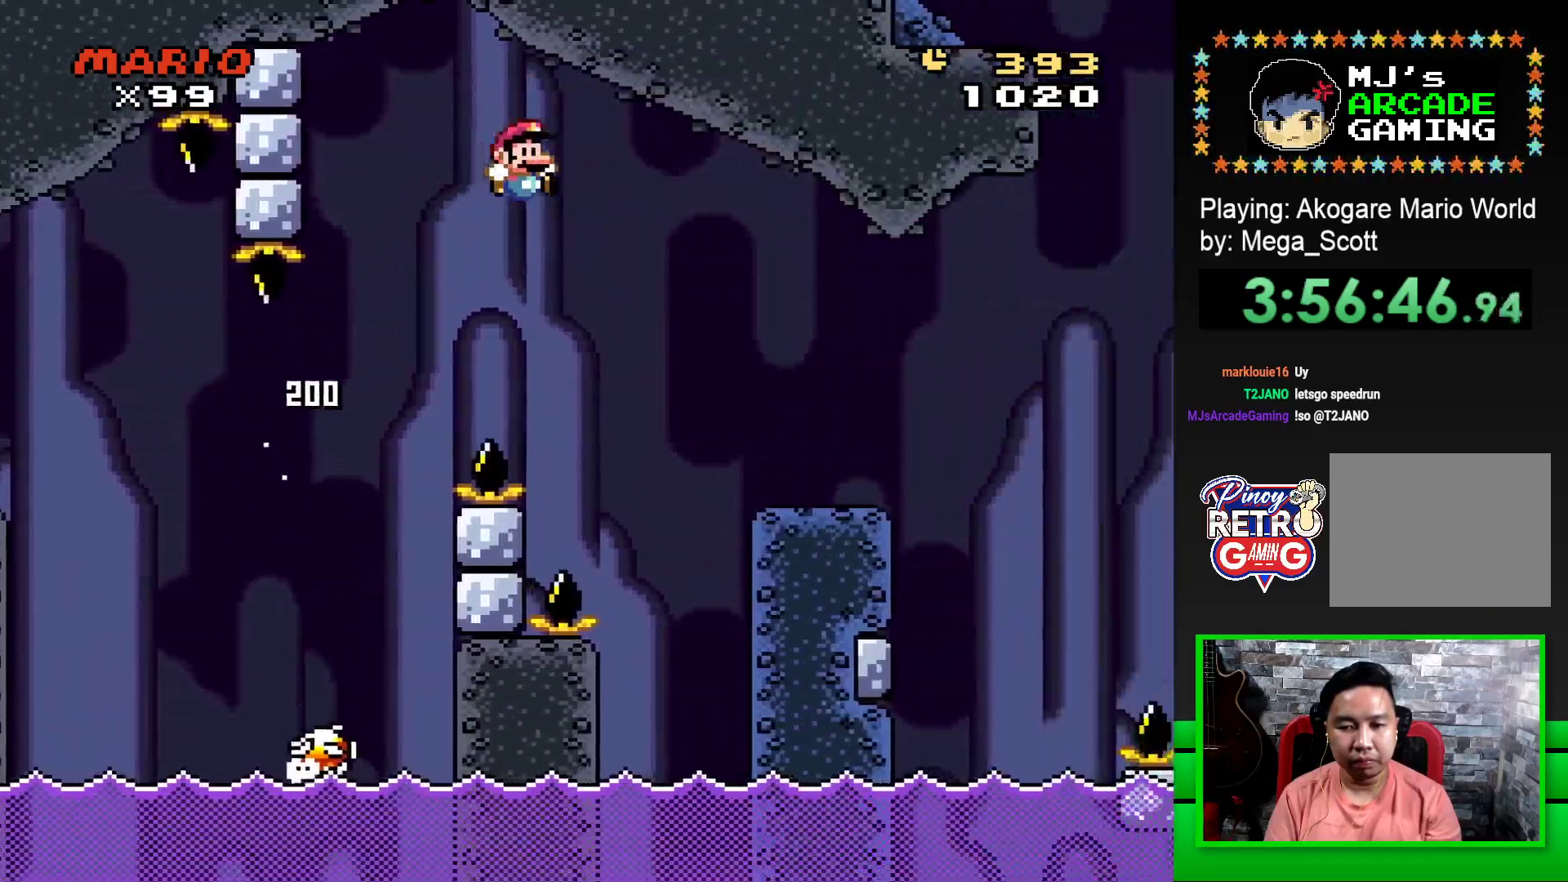
{"buttons": ["SQUARE", "DPAD_LEFT"], "events": [[17, "CROSS", "up"], [350, "DPAD_RIGHT", "up"], [450, "DPAD_LEFT", "down"]]}
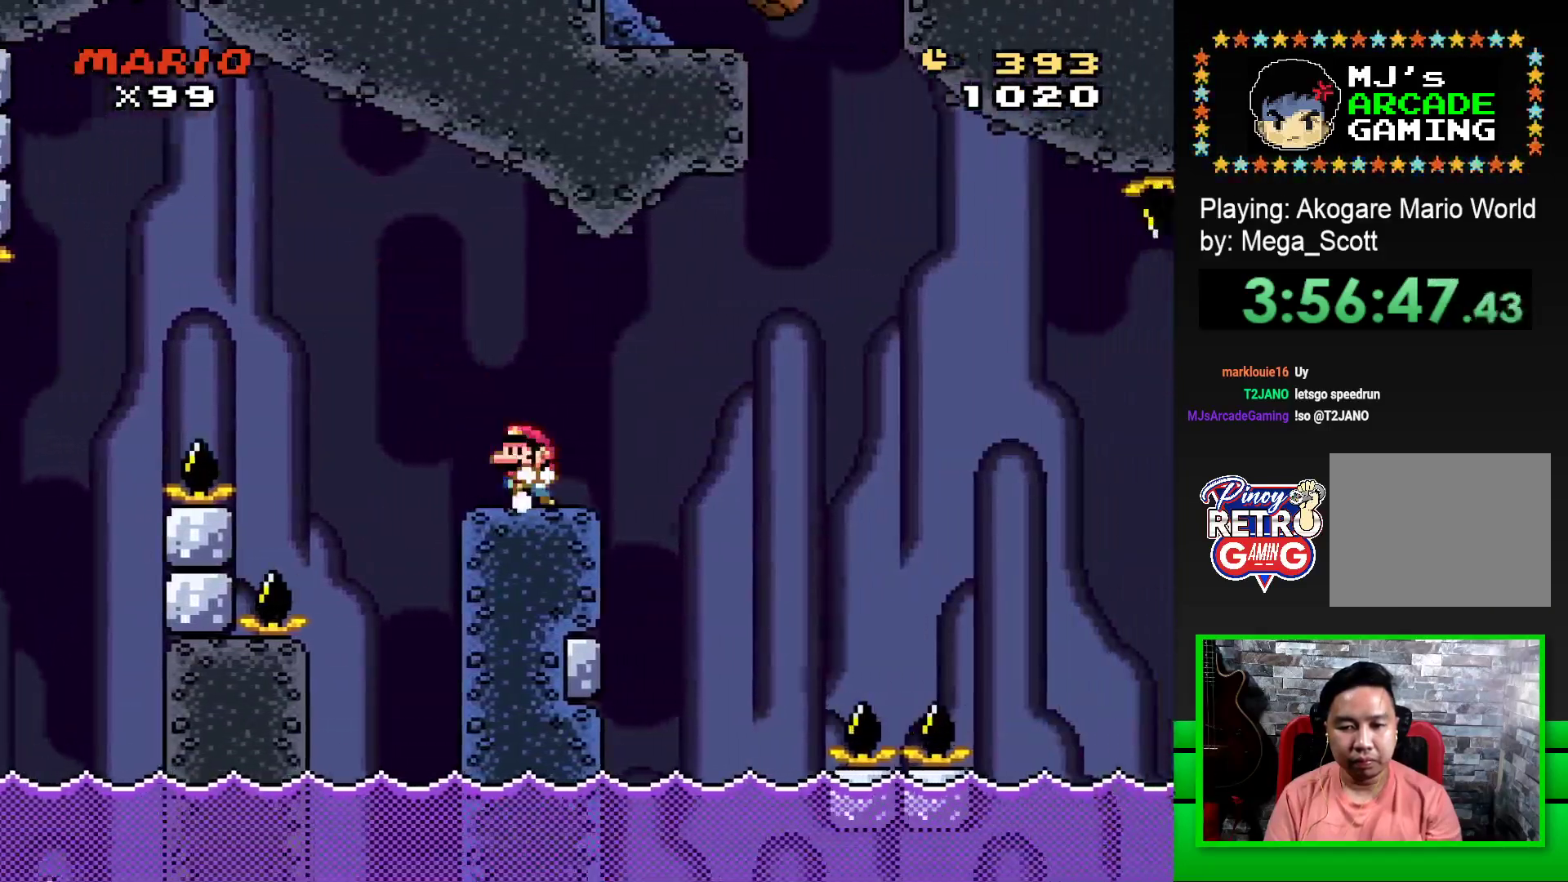
{"buttons": ["SQUARE", "R1", "DPAD_RIGHT"], "events": [[67, "DPAD_LEFT", "up"], [133, "DPAD_RIGHT", "down"], [183, "R1", "down"], [283, "R1", "up"], [367, "R1", "down"]]}
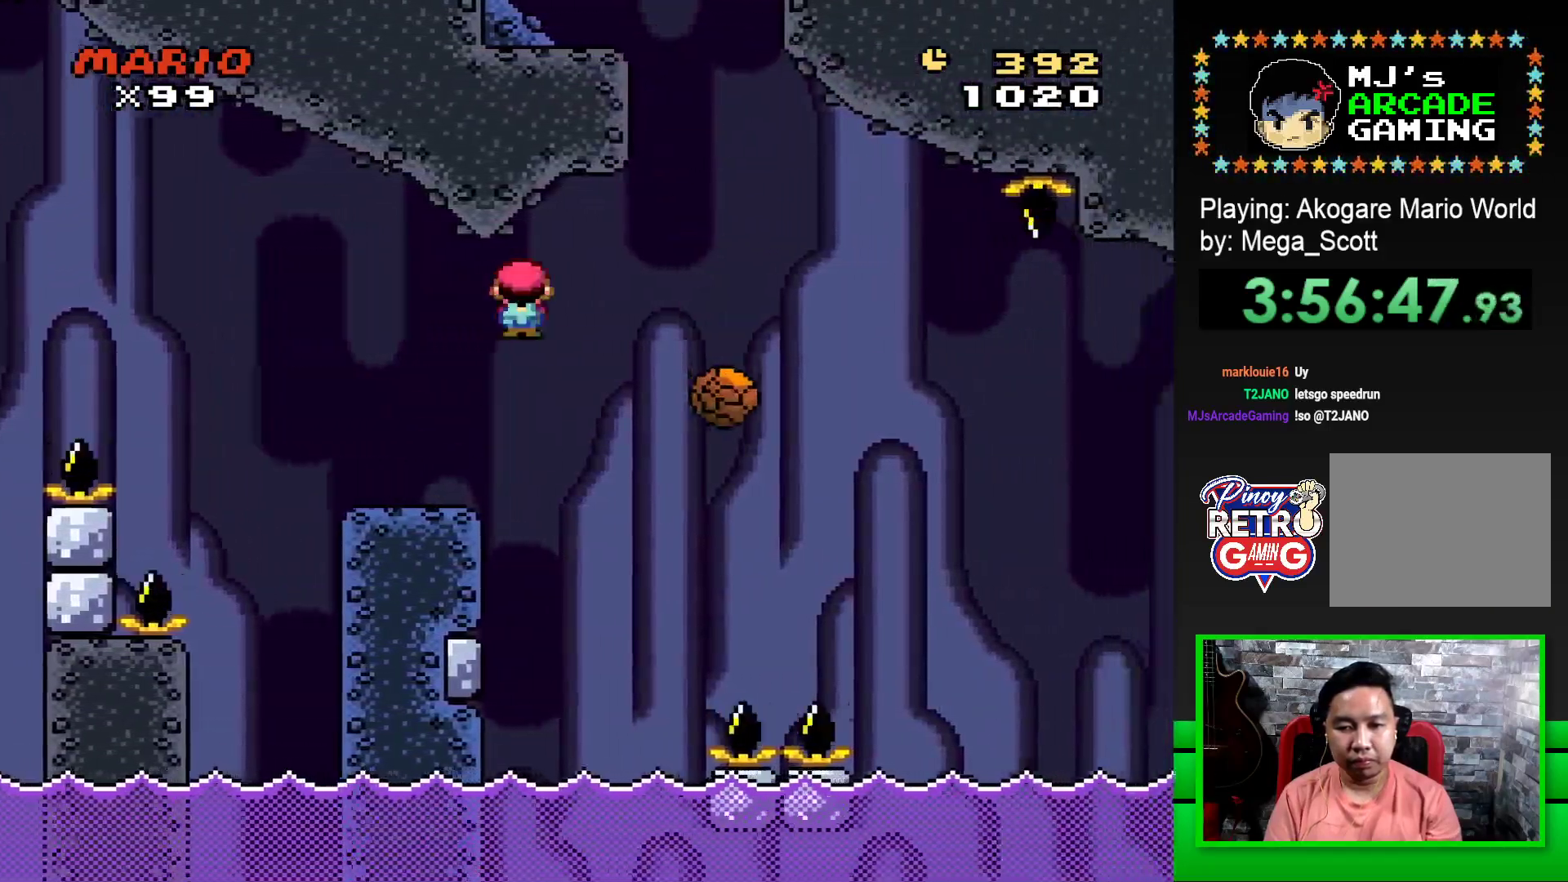
{"buttons": ["SQUARE", "DPAD_LEFT"], "events": [[67, "R1", "up"], [183, "R1", "down"], [333, "DPAD_RIGHT", "up"], [383, "R1", "up"], [400, "DPAD_LEFT", "down"]]}
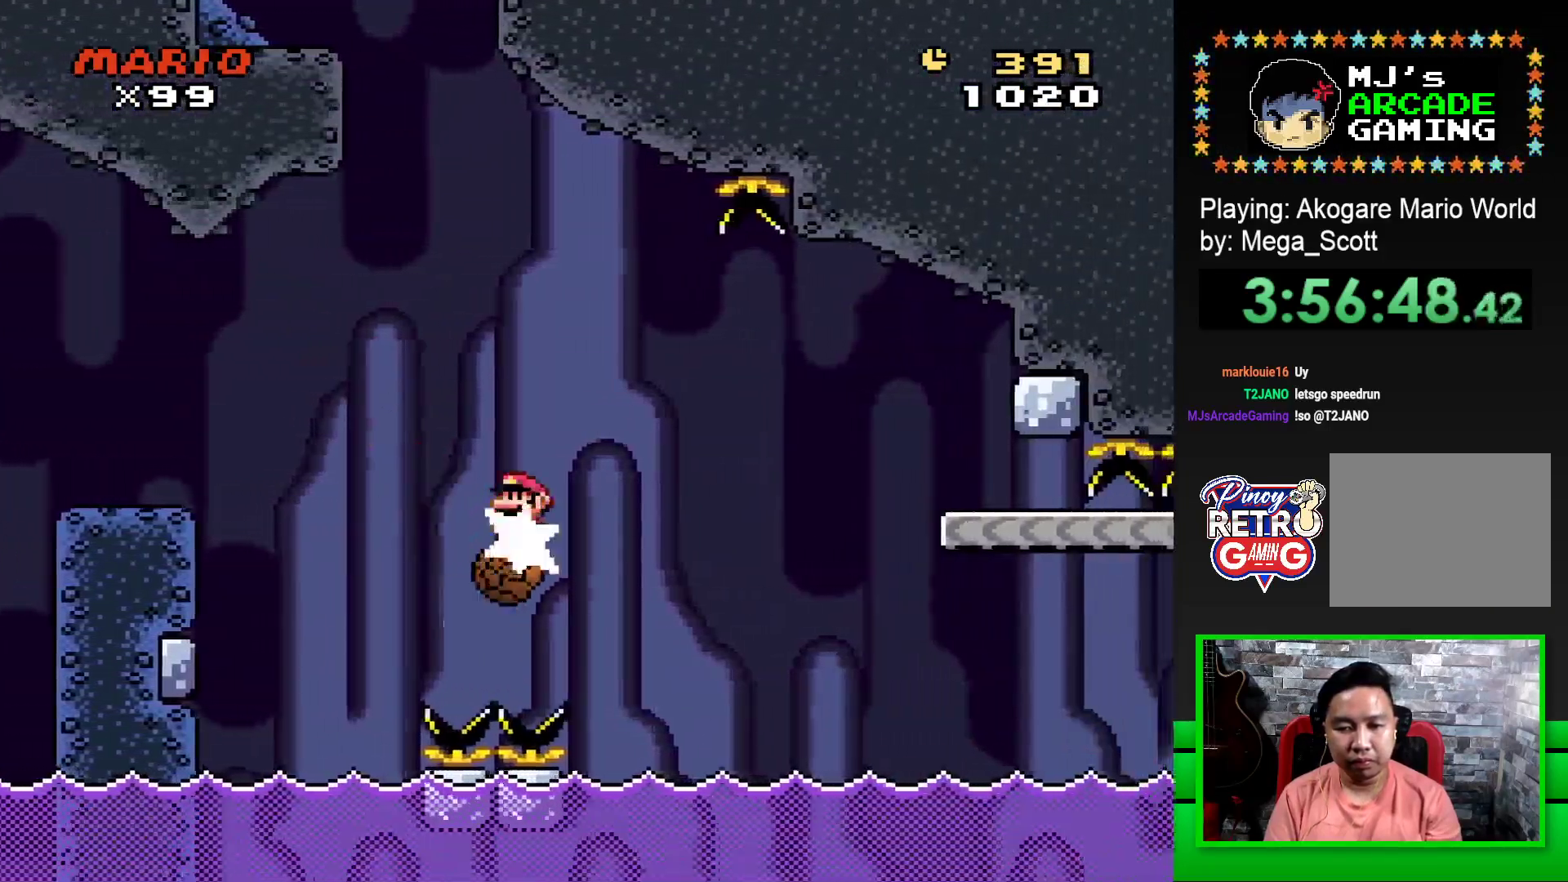
{"buttons": ["SQUARE", "R1", "DPAD_RIGHT"], "events": [[33, "DPAD_LEFT", "up"], [167, "DPAD_RIGHT", "down"], [183, "R1", "down"], [367, "R1", "up"], [467, "R1", "down"]]}
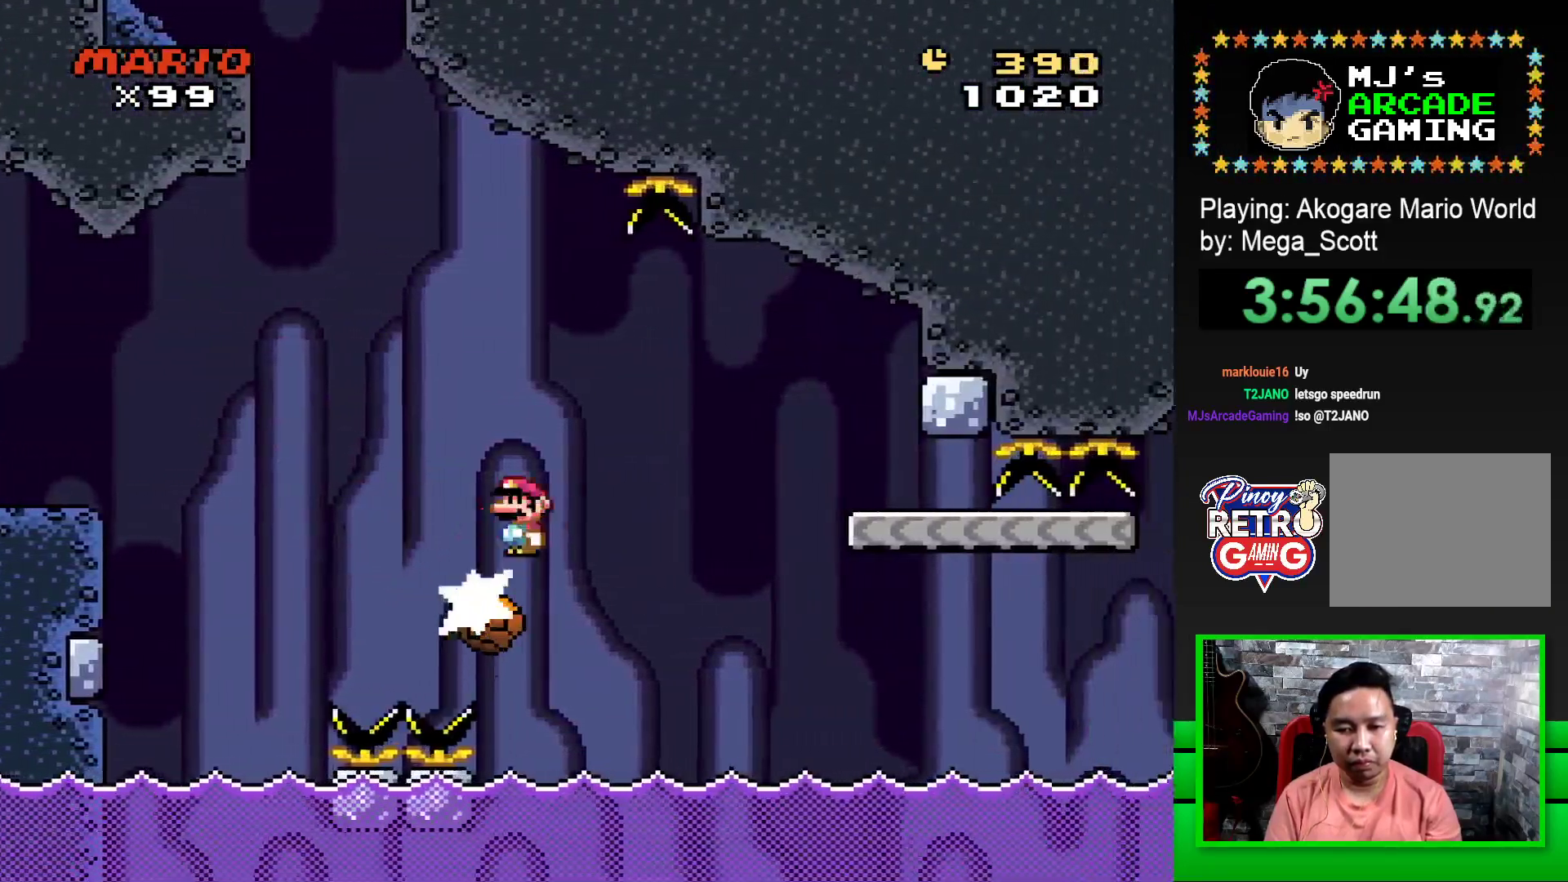
{"buttons": ["SQUARE", "R1"], "events": [[167, "R1", "up"], [333, "R1", "down"], [433, "DPAD_RIGHT", "up"]]}
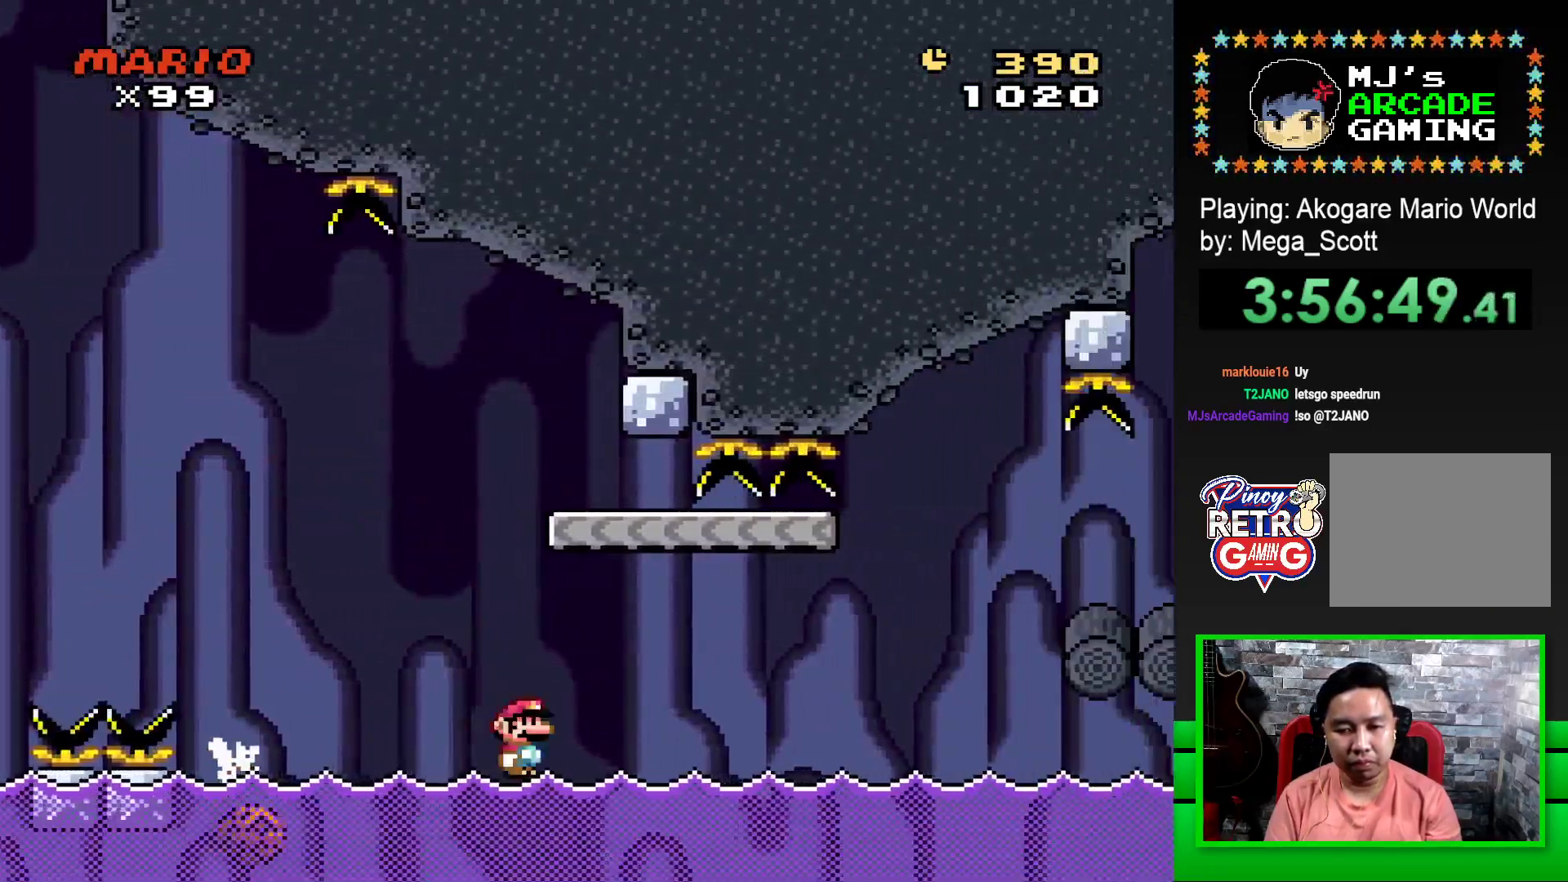
{"buttons": ["CROSS"], "events": [[17, "R1", "up"], [33, "SQUARE", "up"], [167, "CROSS", "down"], [233, "CROSS", "up"], [317, "CROSS", "down"], [367, "CROSS", "up"], [450, "CROSS", "down"]]}
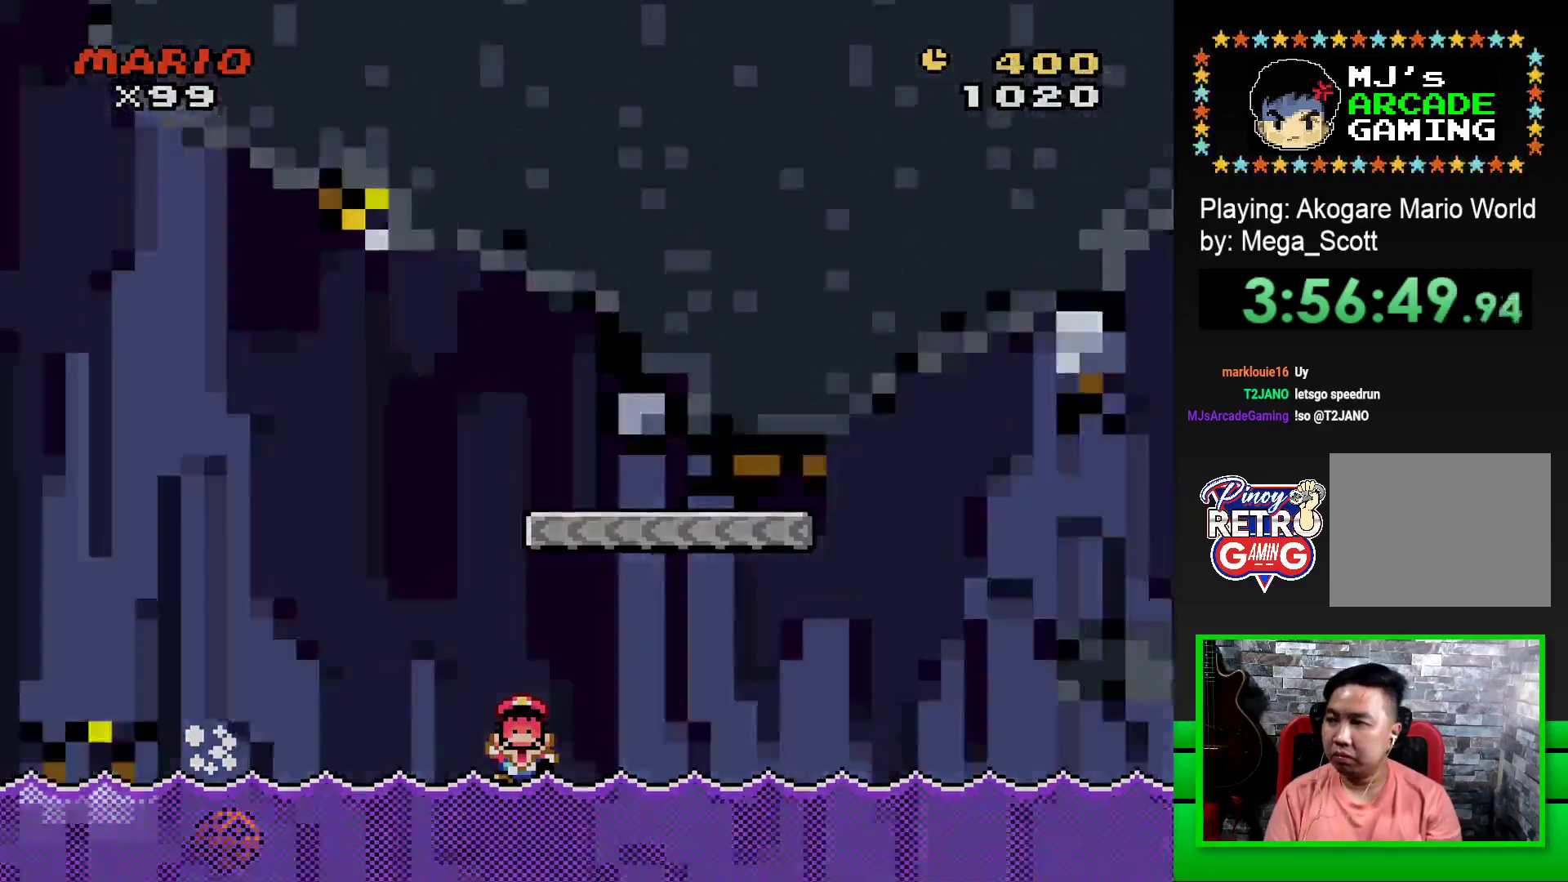
{"buttons": [], "events": [[17, "CROSS", "up"], [100, "CROSS", "down"], [167, "CROSS", "up"], [367, "CROSS", "down"], [483, "CROSS", "up"]]}
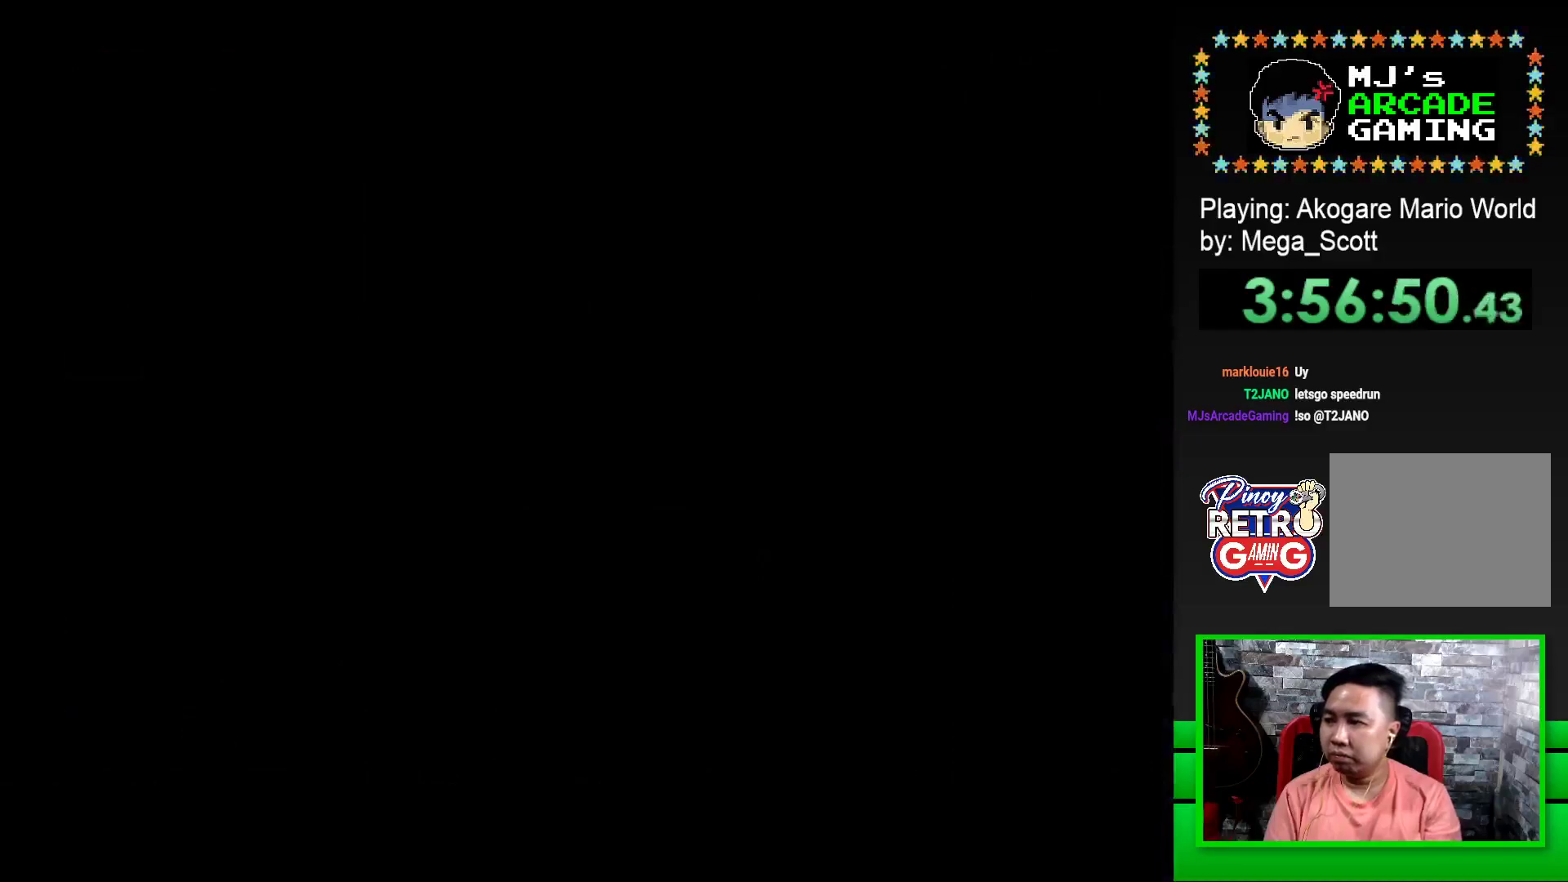
{"buttons": [], "events": [[50, "CROSS", "down"], [133, "CROSS", "up"], [217, "CROSS", "down"], [283, "CROSS", "up"], [350, "CROSS", "down"], [433, "CROSS", "up"]]}
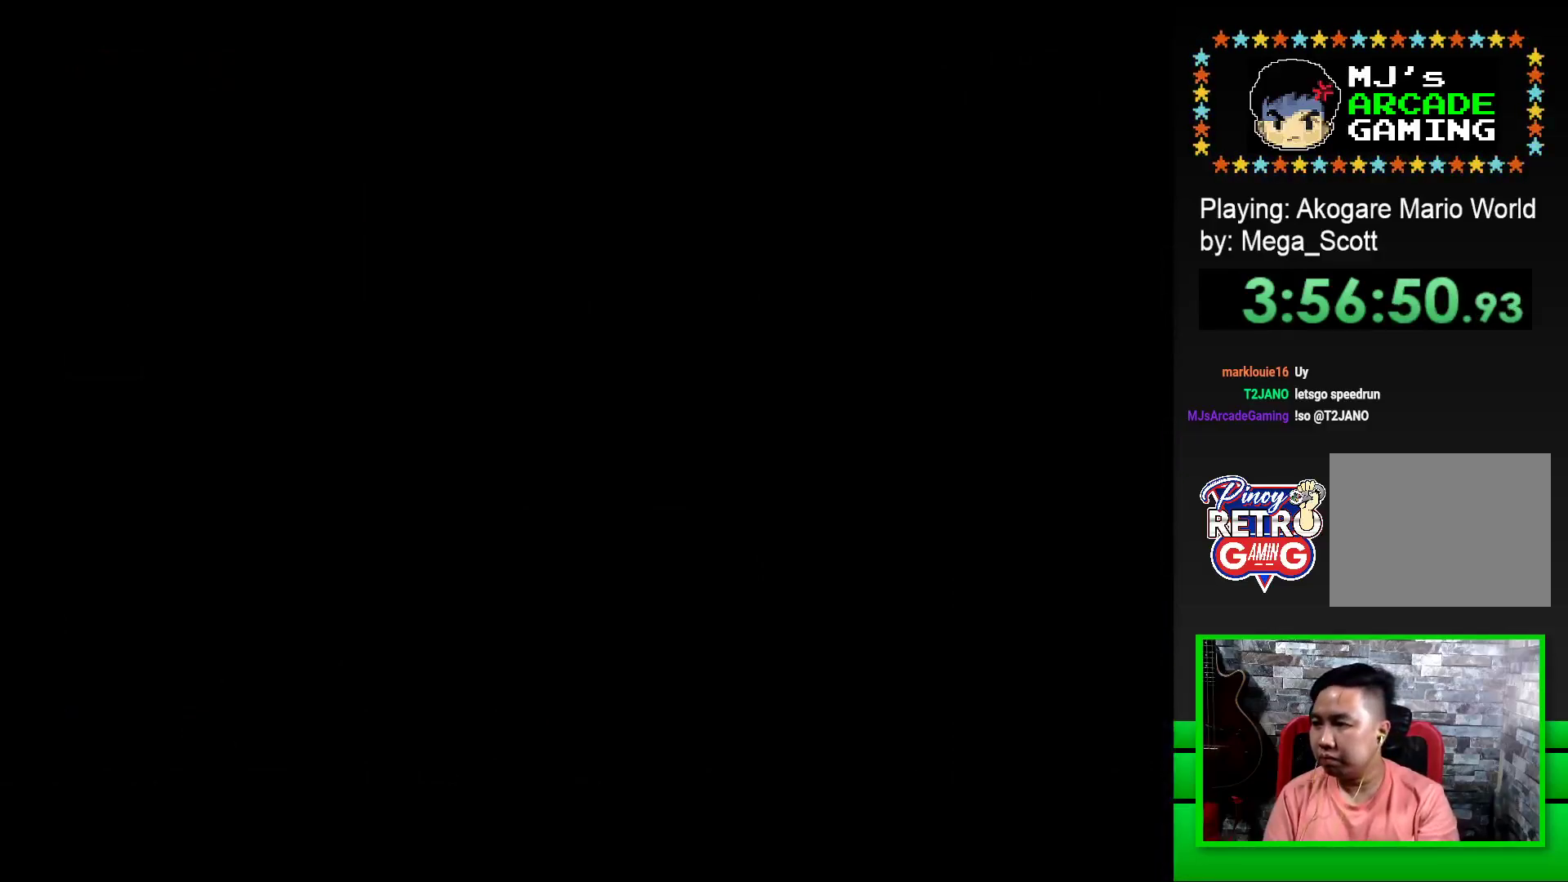
{"buttons": ["CROSS"], "events": [[17, "CROSS", "down"], [67, "CROSS", "up"], [217, "CROSS", "down"], [300, "CROSS", "up"], [417, "CROSS", "down"]]}
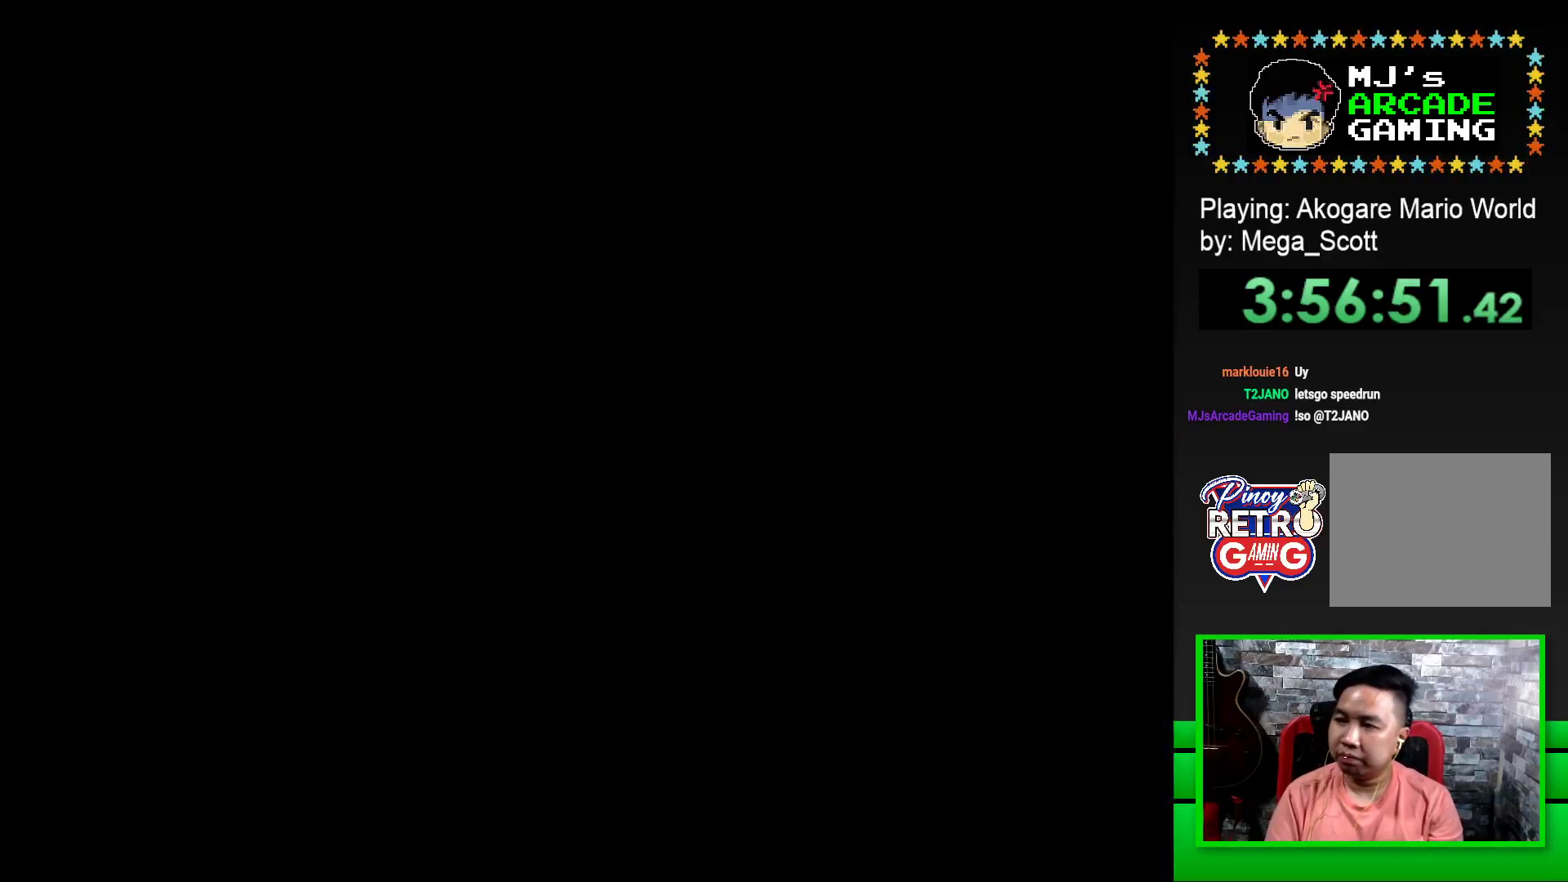
{"buttons": [], "events": [[50, "CROSS", "up"], [100, "CROSS", "down"], [217, "CROSS", "up"], [383, "SQUARE", "down"], [500, "SQUARE", "up"]]}
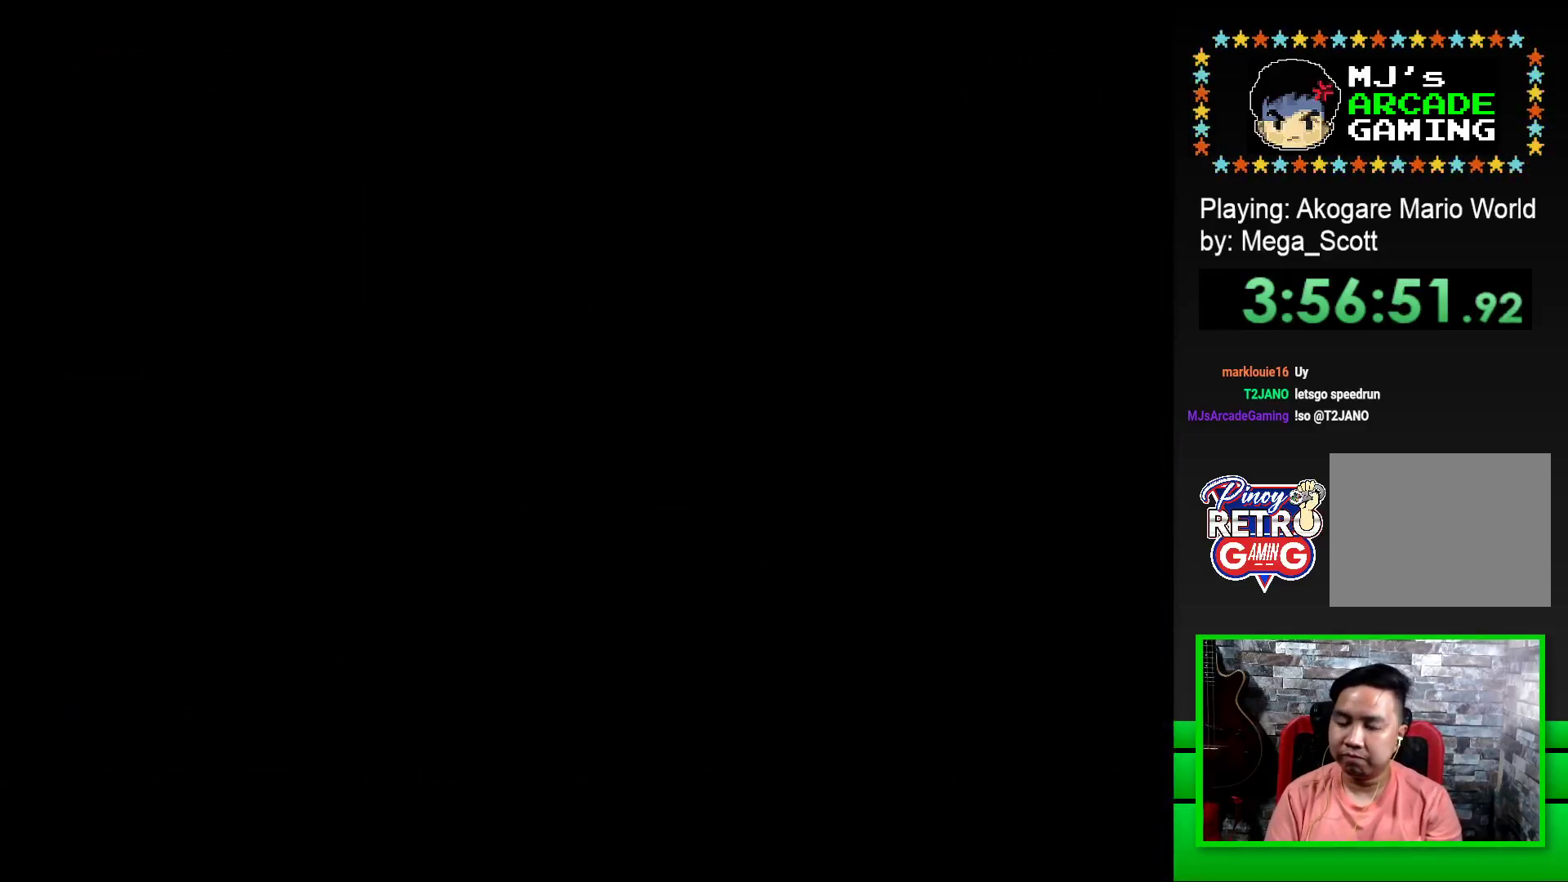
{"buttons": ["SQUARE"], "events": [[150, "SQUARE", "down"], [283, "SQUARE", "up"], [450, "SQUARE", "down"]]}
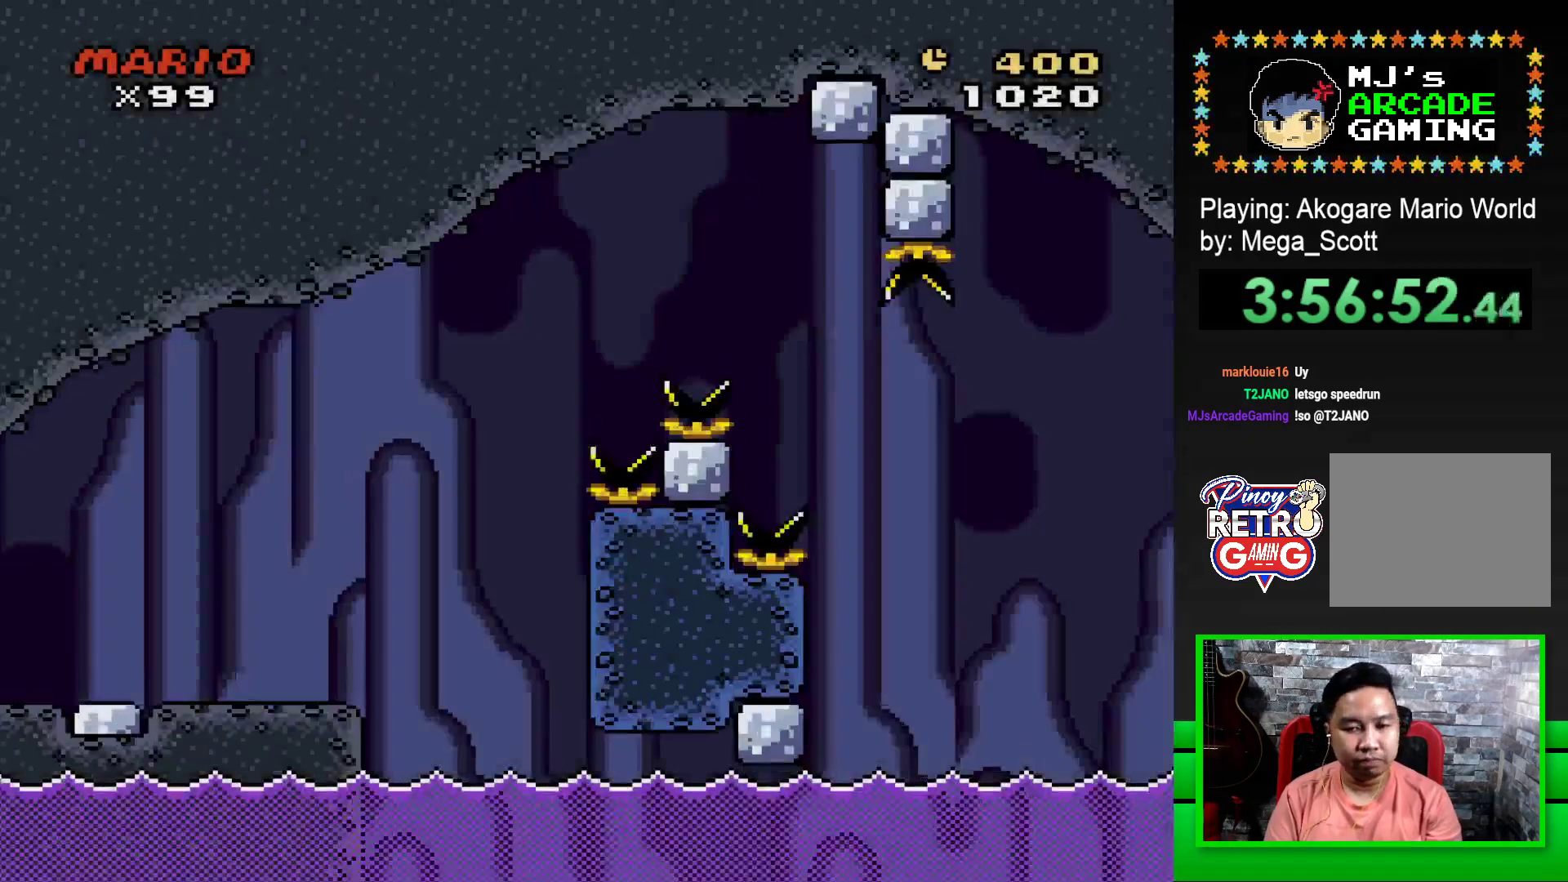
{"buttons": ["SQUARE", "DPAD_LEFT"], "events": [[33, "DPAD_RIGHT", "down"], [433, "DPAD_RIGHT", "up"], [483, "DPAD_LEFT", "down"]]}
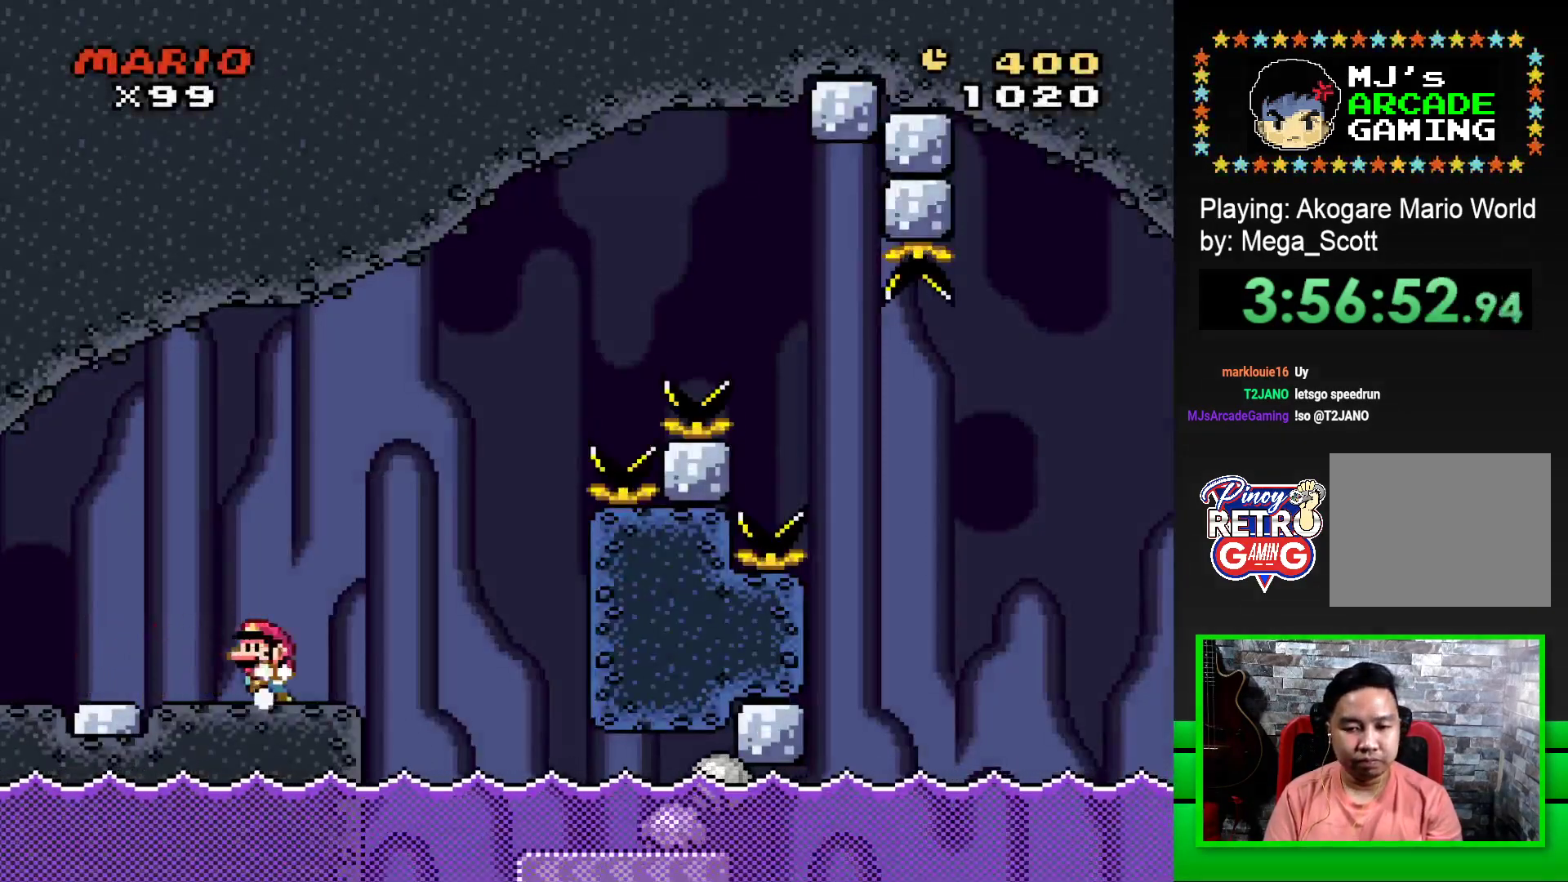
{"buttons": ["SQUARE", "DPAD_RIGHT"], "events": [[33, "CROSS", "down"], [83, "DPAD_LEFT", "up"], [117, "CROSS", "up"], [133, "DPAD_RIGHT", "down"], [183, "CROSS", "down"], [300, "CROSS", "up"]]}
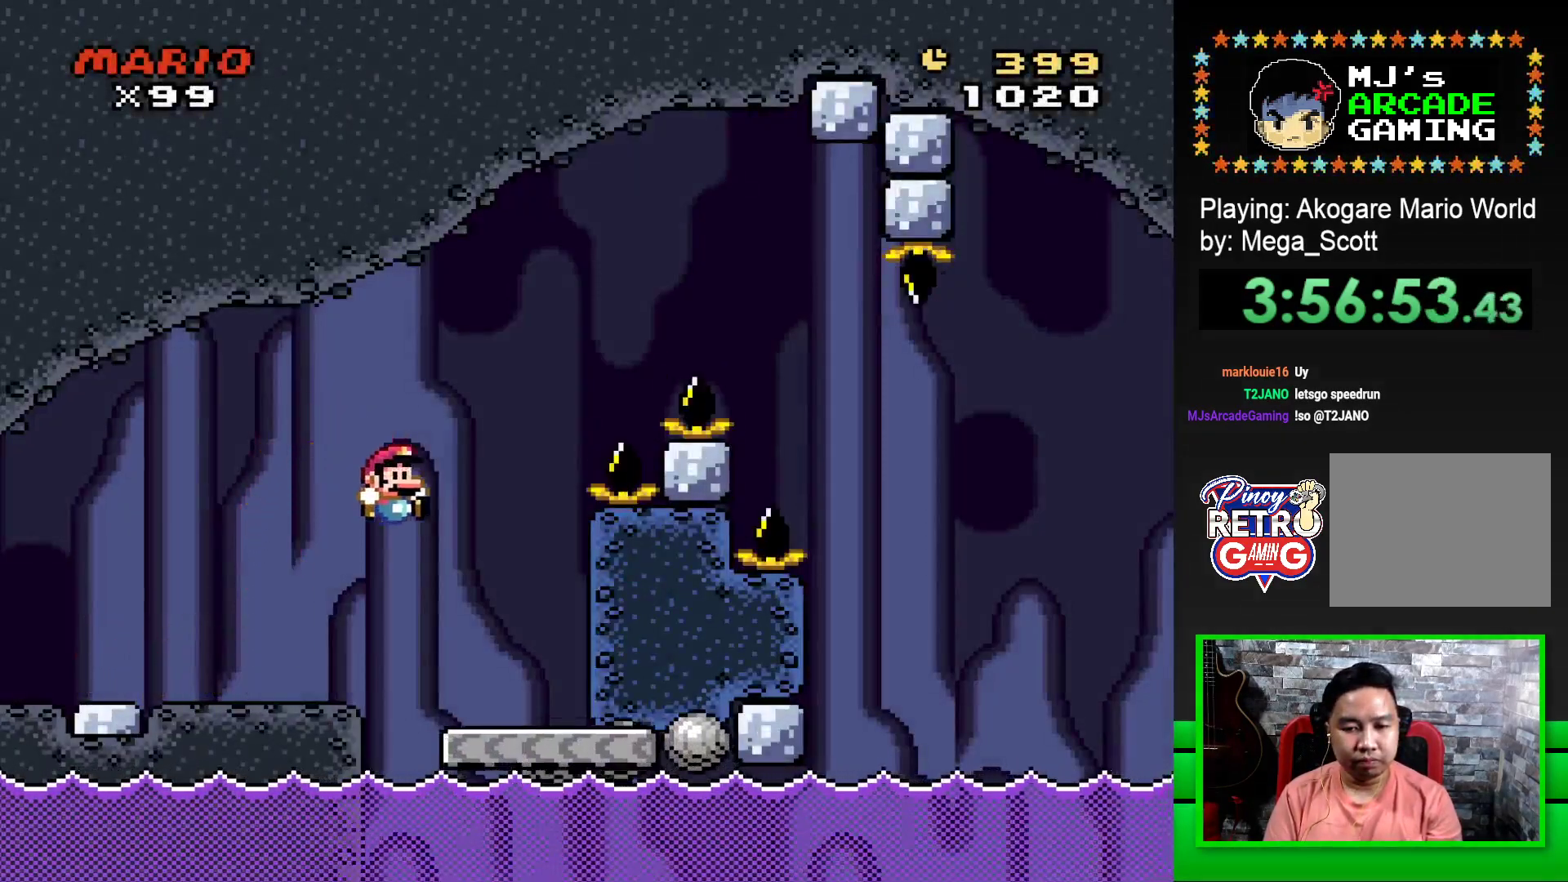
{"buttons": ["SQUARE", "DPAD_LEFT"], "events": [[217, "DPAD_RIGHT", "up"], [283, "DPAD_LEFT", "down"]]}
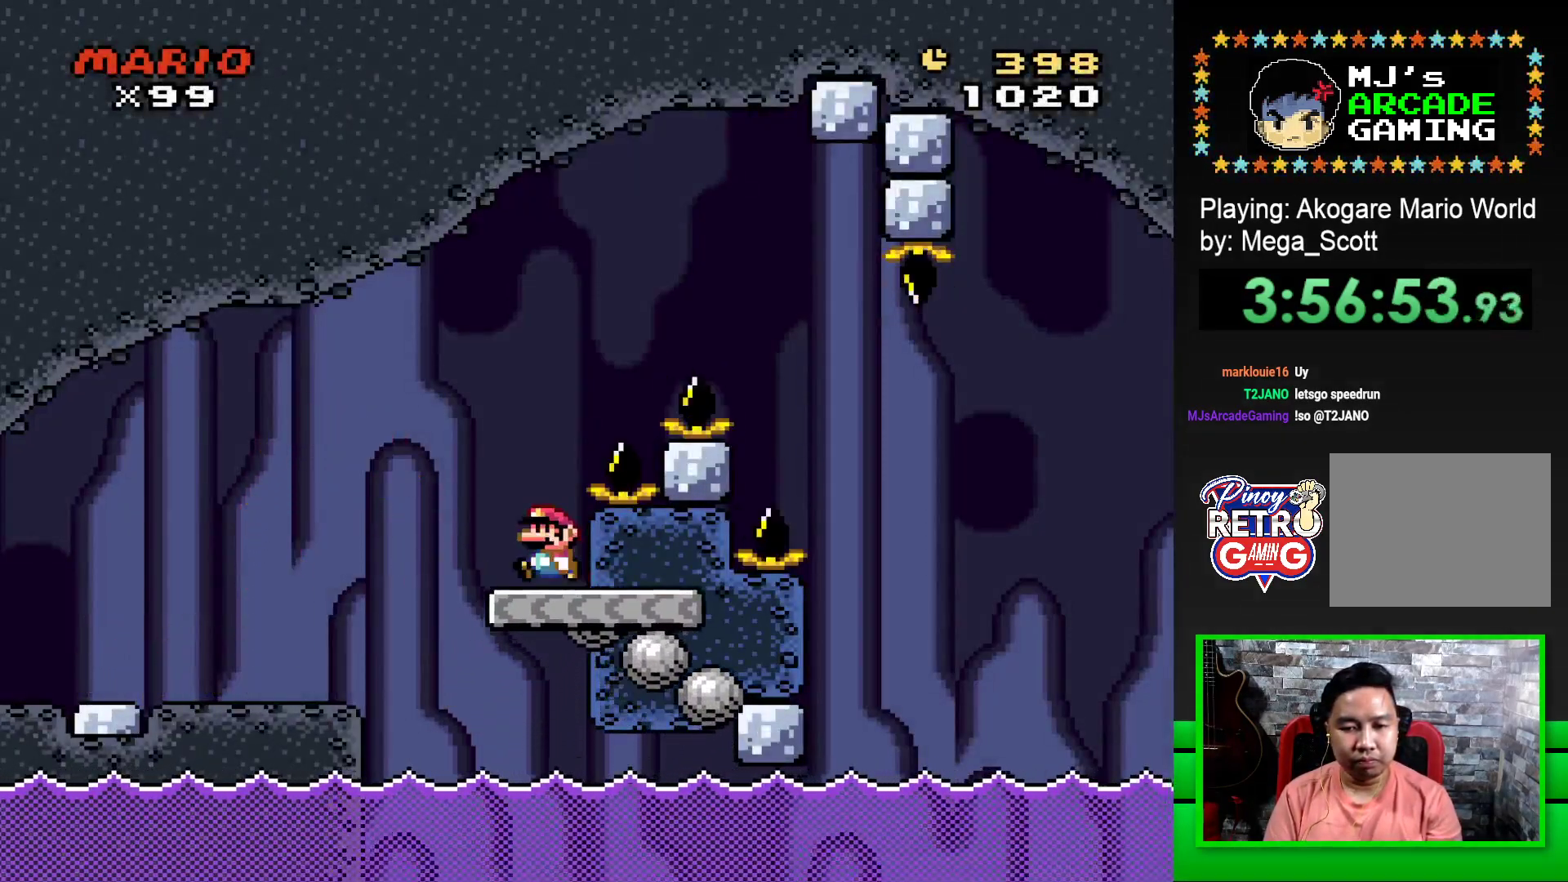
{"buttons": ["CROSS", "SQUARE", "DPAD_RIGHT"], "events": [[33, "DPAD_LEFT", "up"], [33, "DPAD_UP", "down"], [67, "DPAD_UP", "up"], [83, "CROSS", "down"], [100, "DPAD_RIGHT", "down"]]}
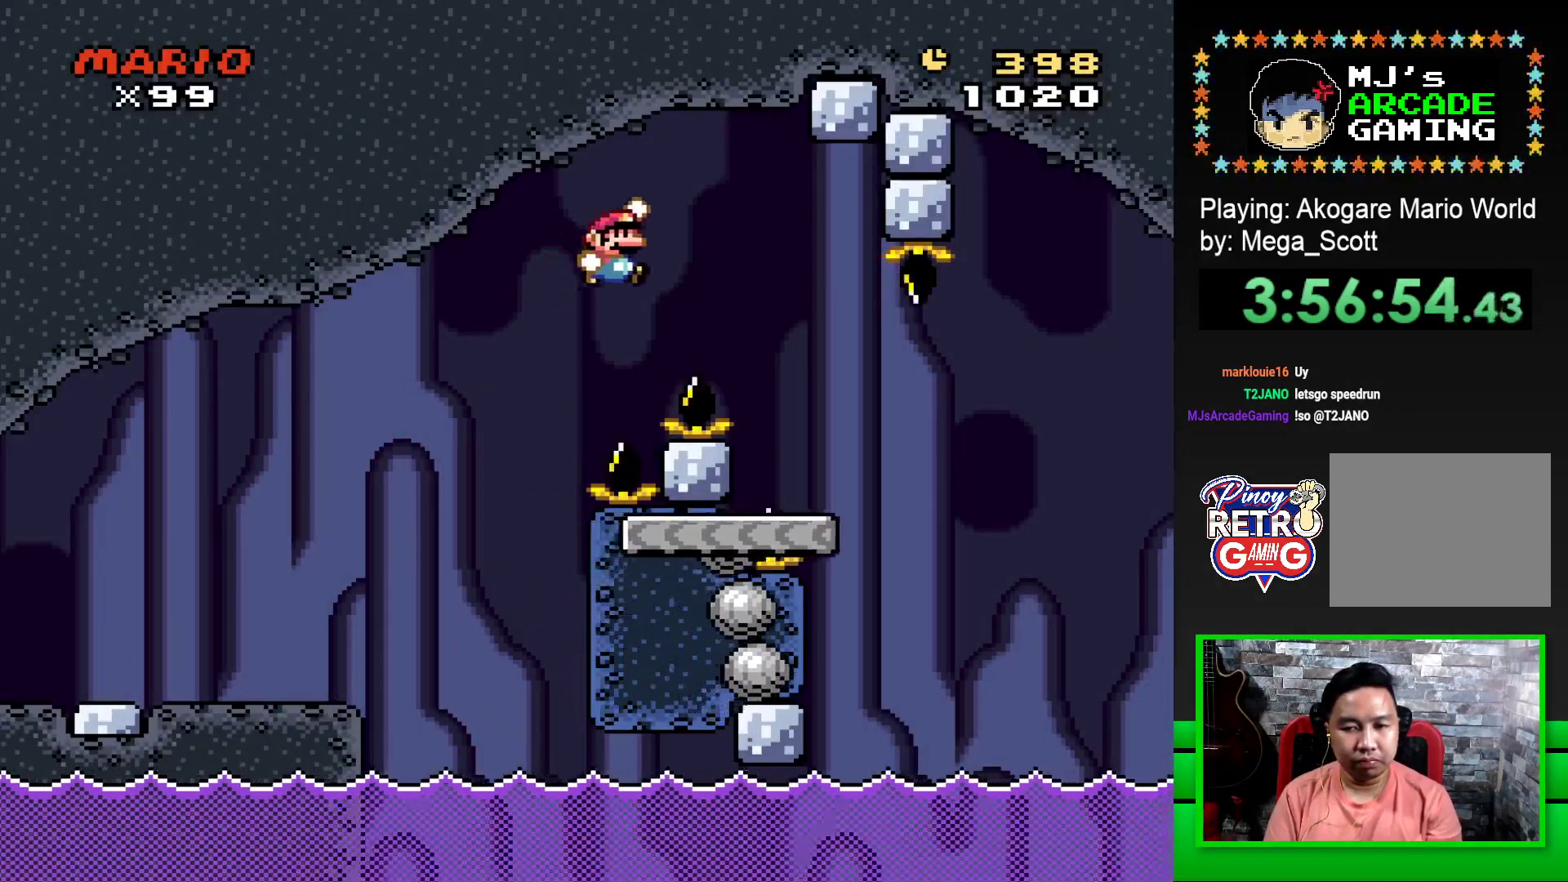
{"buttons": ["SQUARE", "DPAD_RIGHT"], "events": [[317, "CROSS", "up"]]}
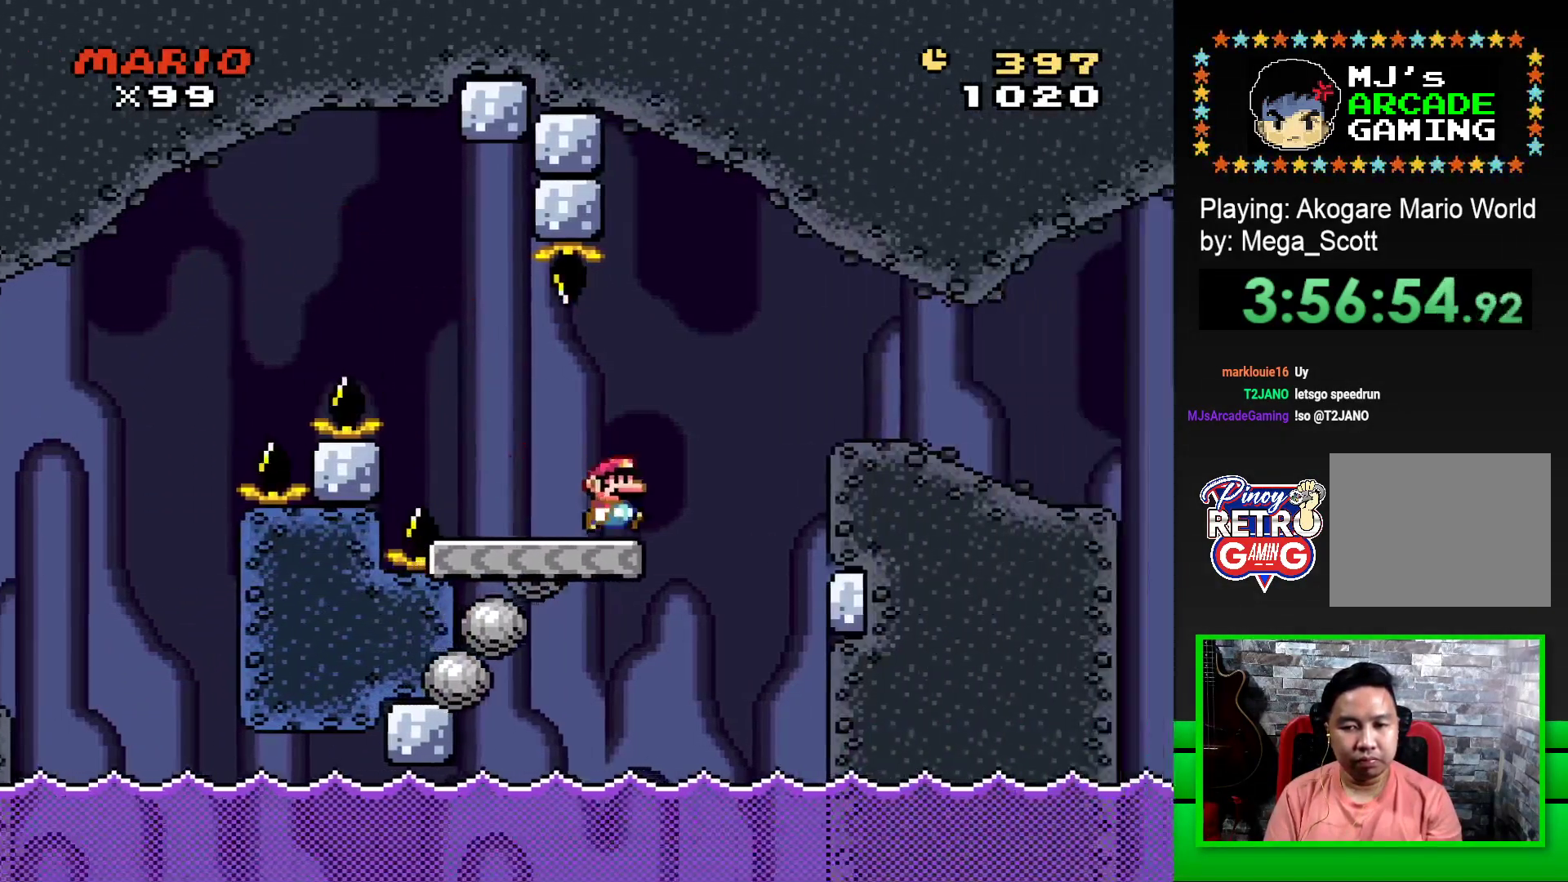
{"buttons": ["SQUARE", "DPAD_RIGHT"], "events": [[67, "CROSS", "down"], [183, "CROSS", "up"]]}
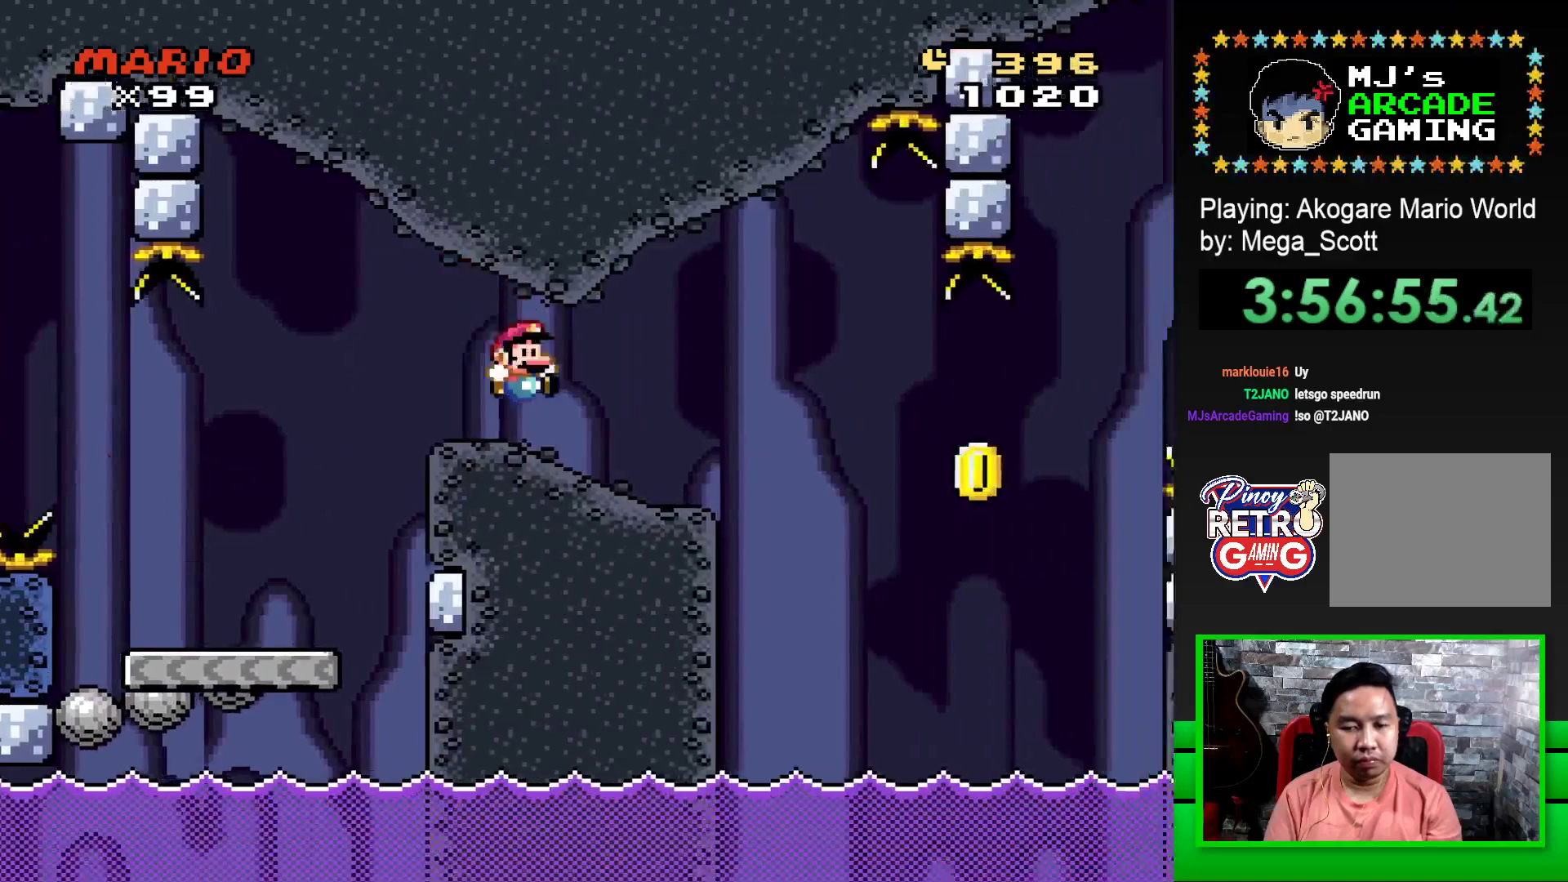
{"buttons": ["SQUARE"], "events": [[100, "DPAD_RIGHT", "up"], [233, "DPAD_LEFT", "down"], [350, "DPAD_LEFT", "up"]]}
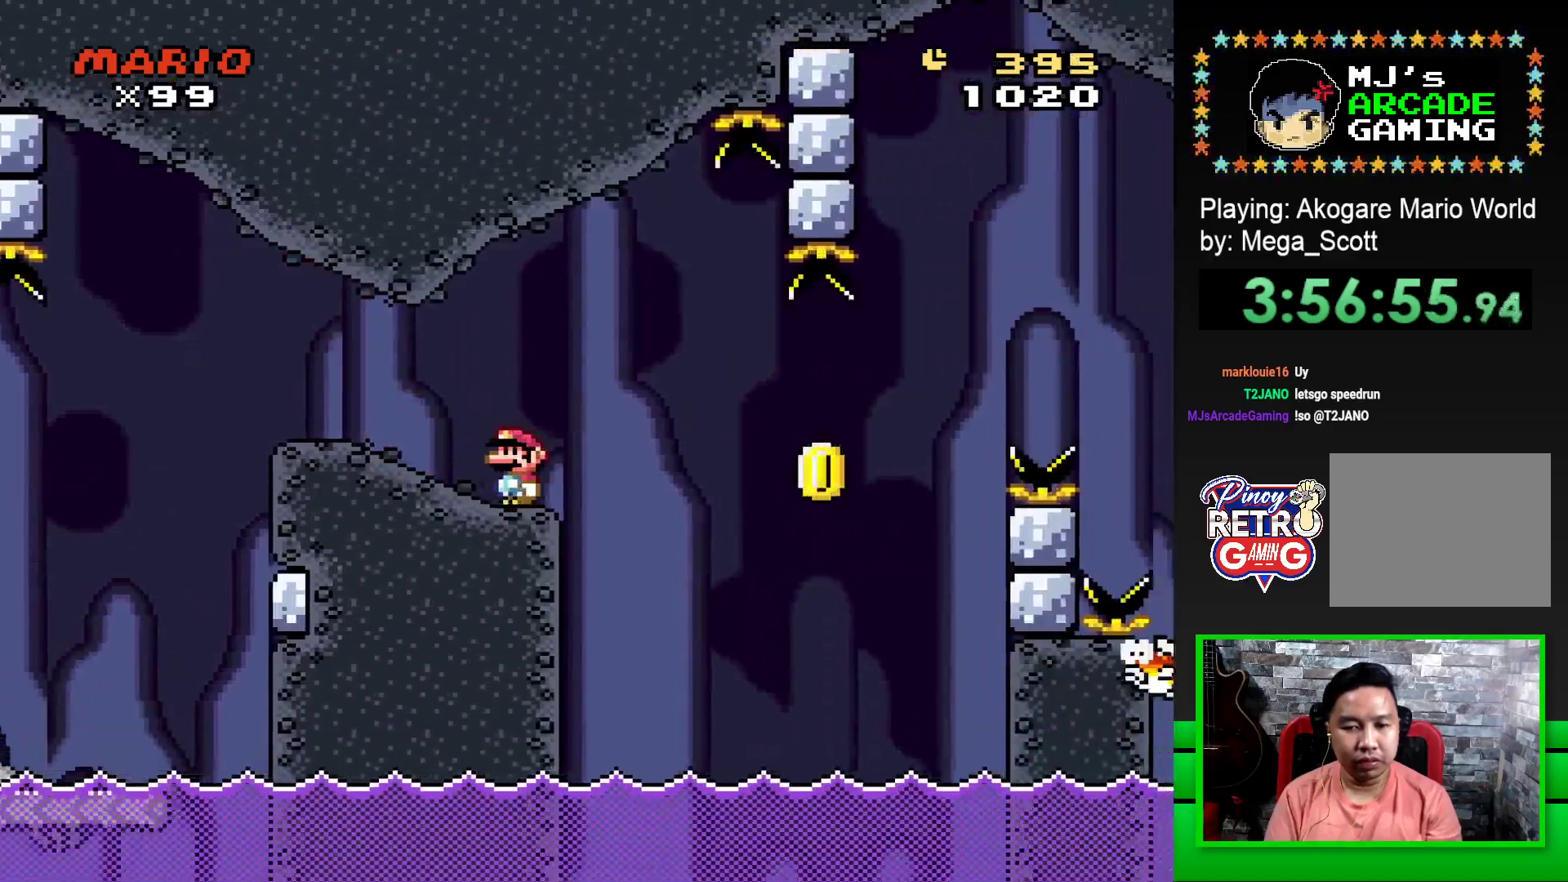
{"buttons": ["SQUARE", "DPAD_RIGHT"], "events": [[100, "DPAD_RIGHT", "down"], [250, "DPAD_RIGHT", "up"], [350, "CROSS", "down"], [450, "DPAD_RIGHT", "down"], [500, "CROSS", "up"]]}
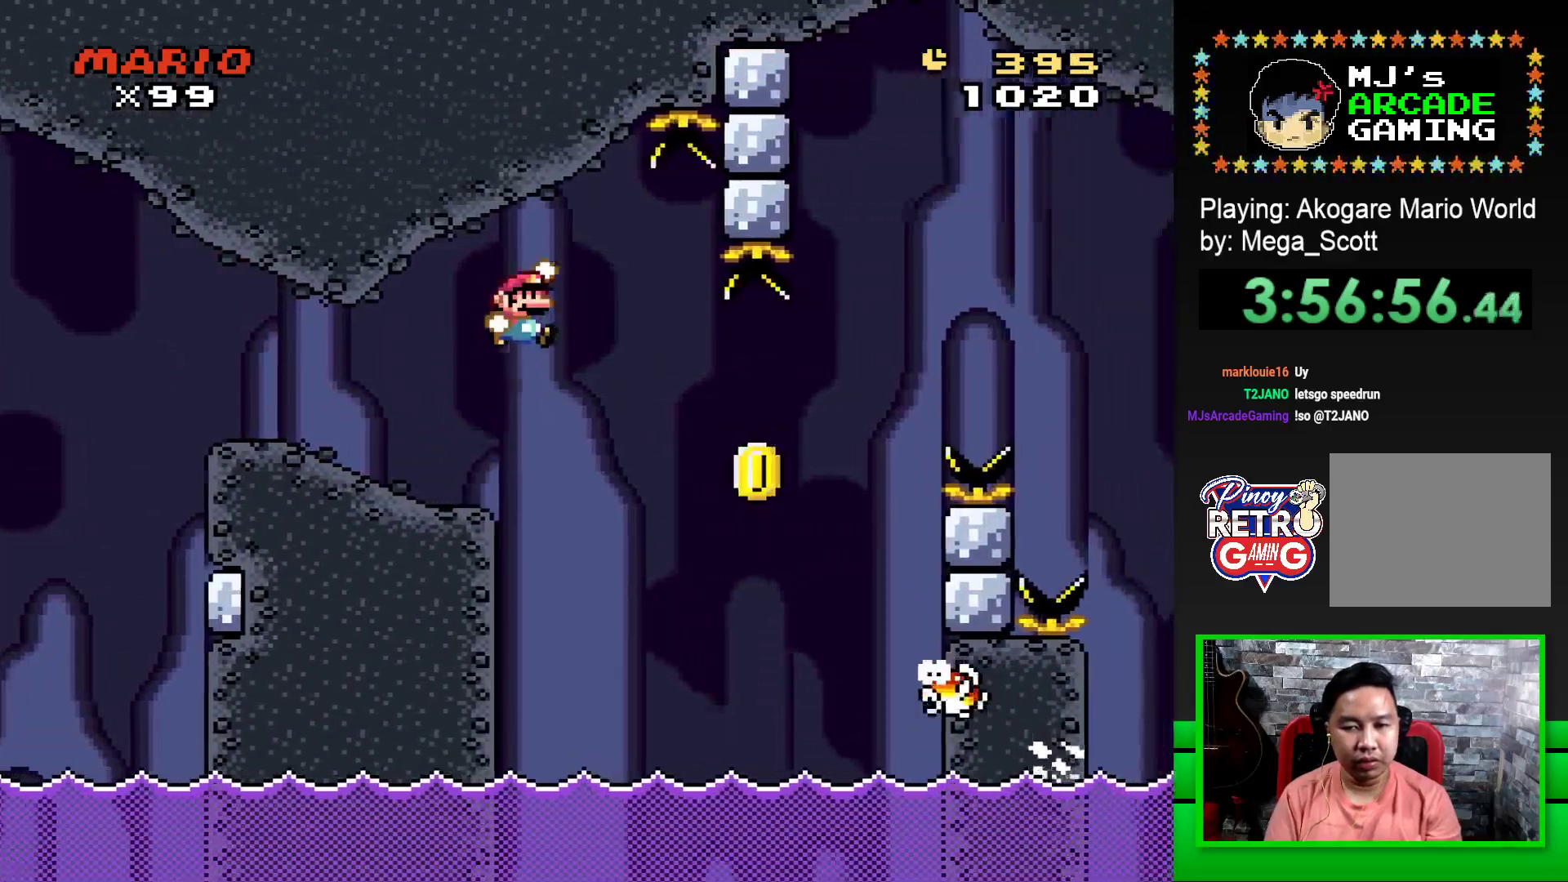
{"buttons": ["CROSS", "SQUARE", "DPAD_RIGHT"], "events": [[17, "SQUARE", "up"], [133, "CROSS", "down"], [133, "DPAD_RIGHT", "up"], [133, "SQUARE", "down"], [267, "DPAD_RIGHT", "down"]]}
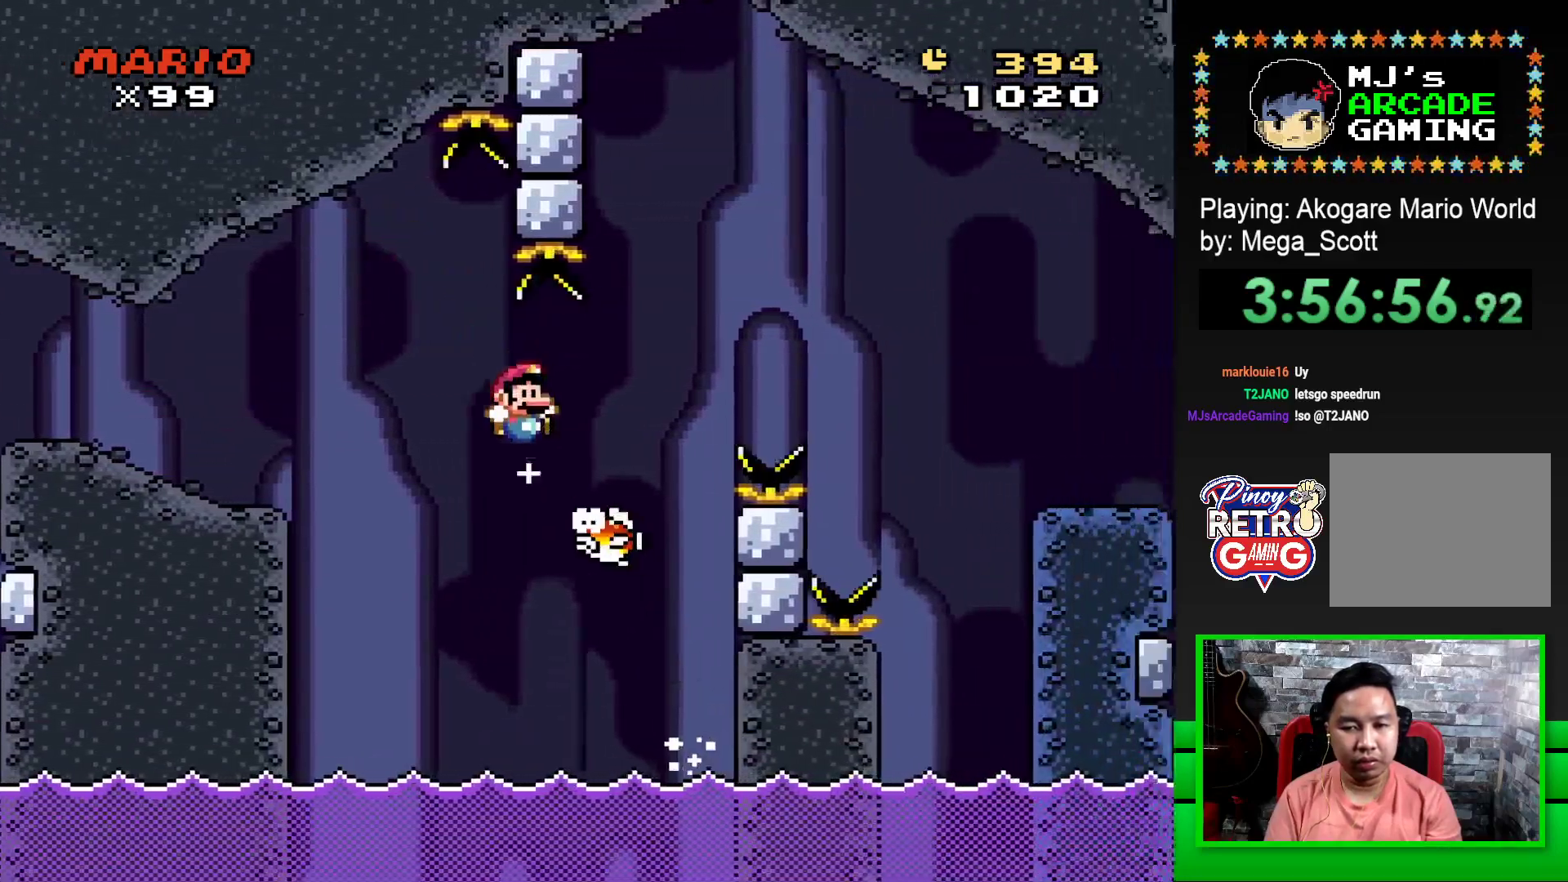
{"buttons": ["SQUARE", "DPAD_RIGHT"], "events": [[467, "CROSS", "up"]]}
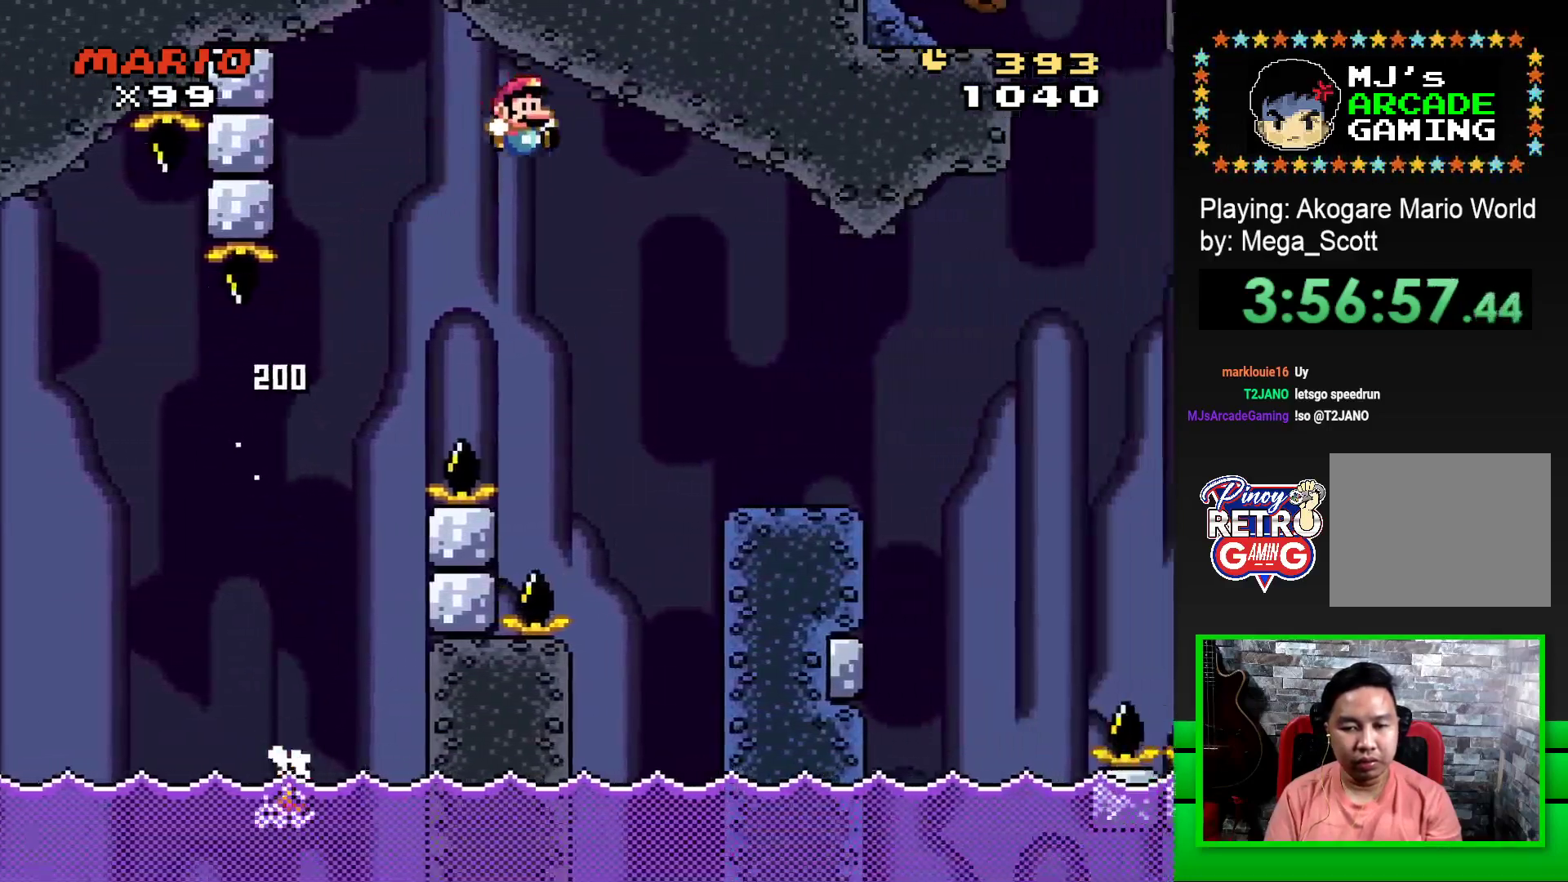
{"buttons": ["SQUARE", "DPAD_LEFT"], "events": [[333, "DPAD_RIGHT", "up"], [417, "DPAD_LEFT", "down"]]}
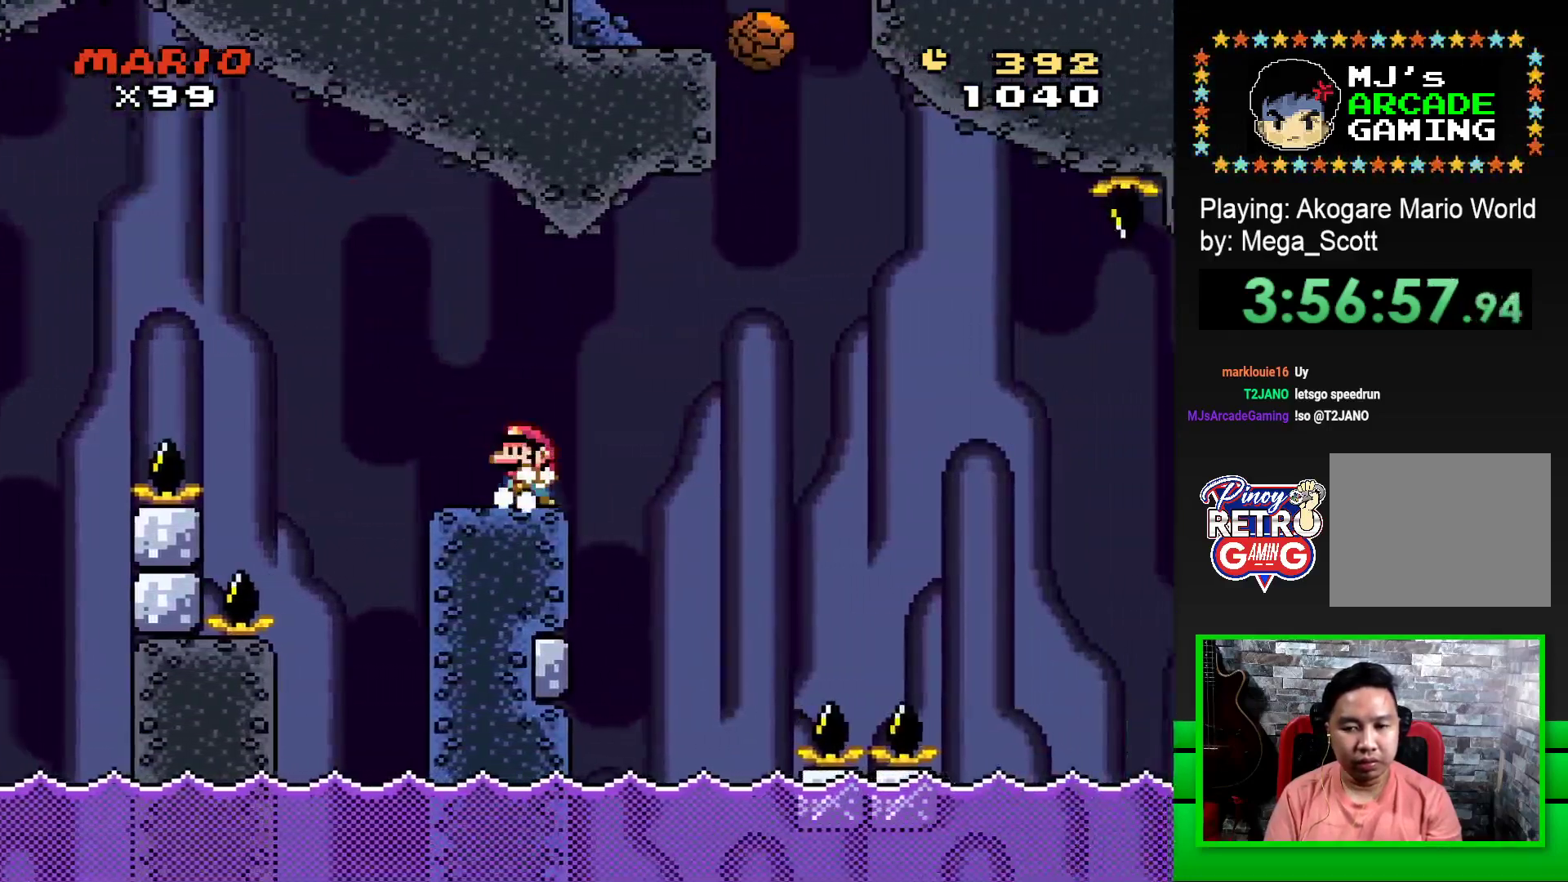
{"buttons": ["SQUARE", "R1", "DPAD_RIGHT"], "events": [[33, "DPAD_LEFT", "up"], [117, "DPAD_RIGHT", "down"], [150, "R1", "down"], [250, "R1", "up"], [400, "R1", "down"]]}
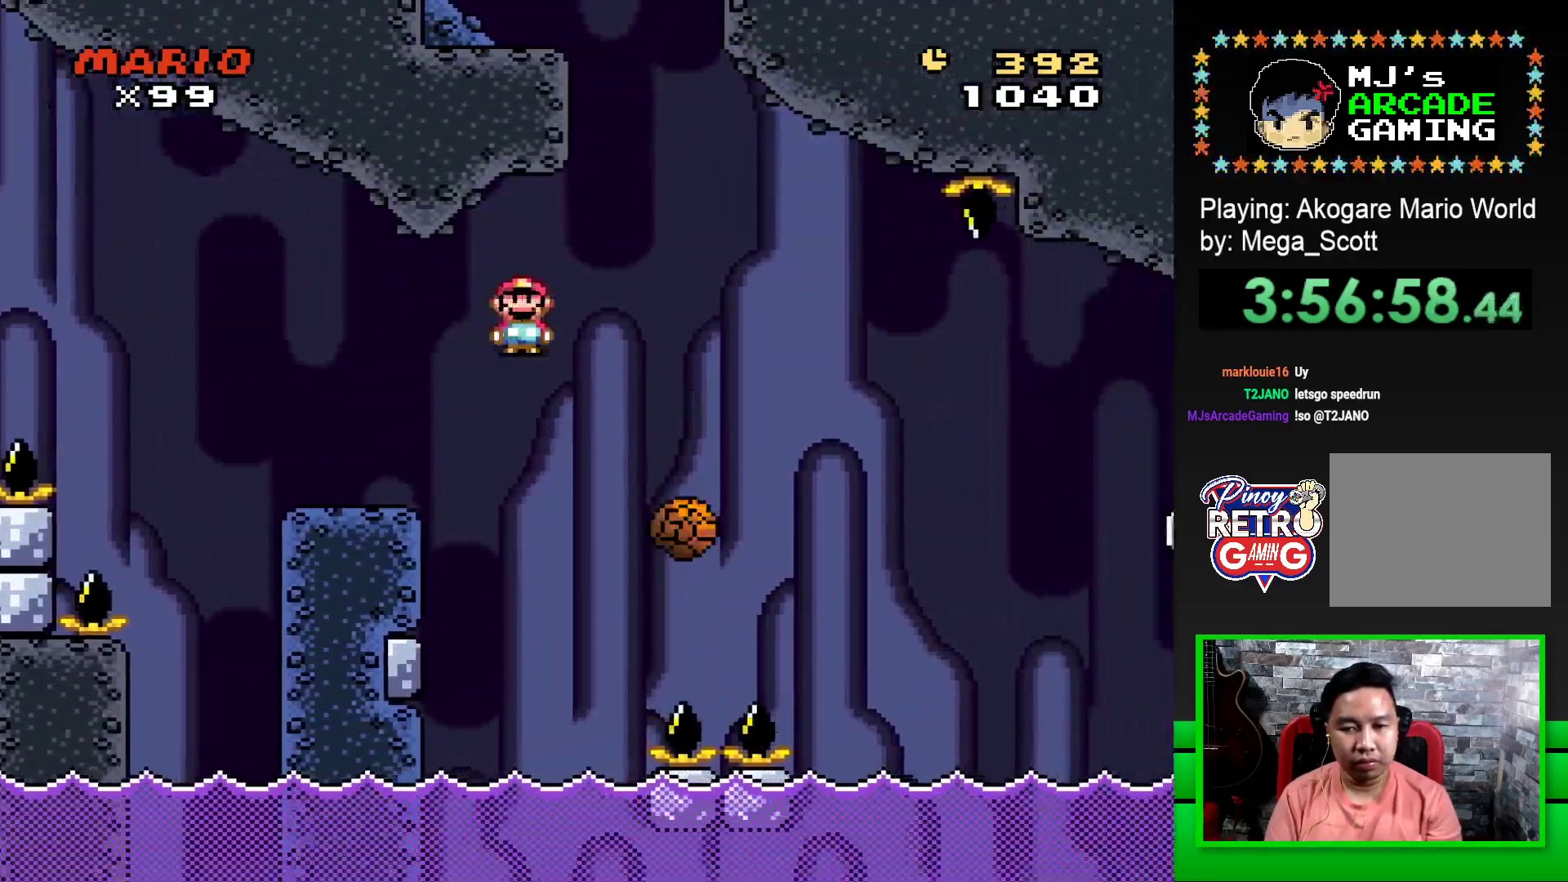
{"buttons": ["SQUARE", "DPAD_LEFT"], "events": [[333, "DPAD_RIGHT", "up"], [333, "R1", "up"], [383, "DPAD_LEFT", "down"]]}
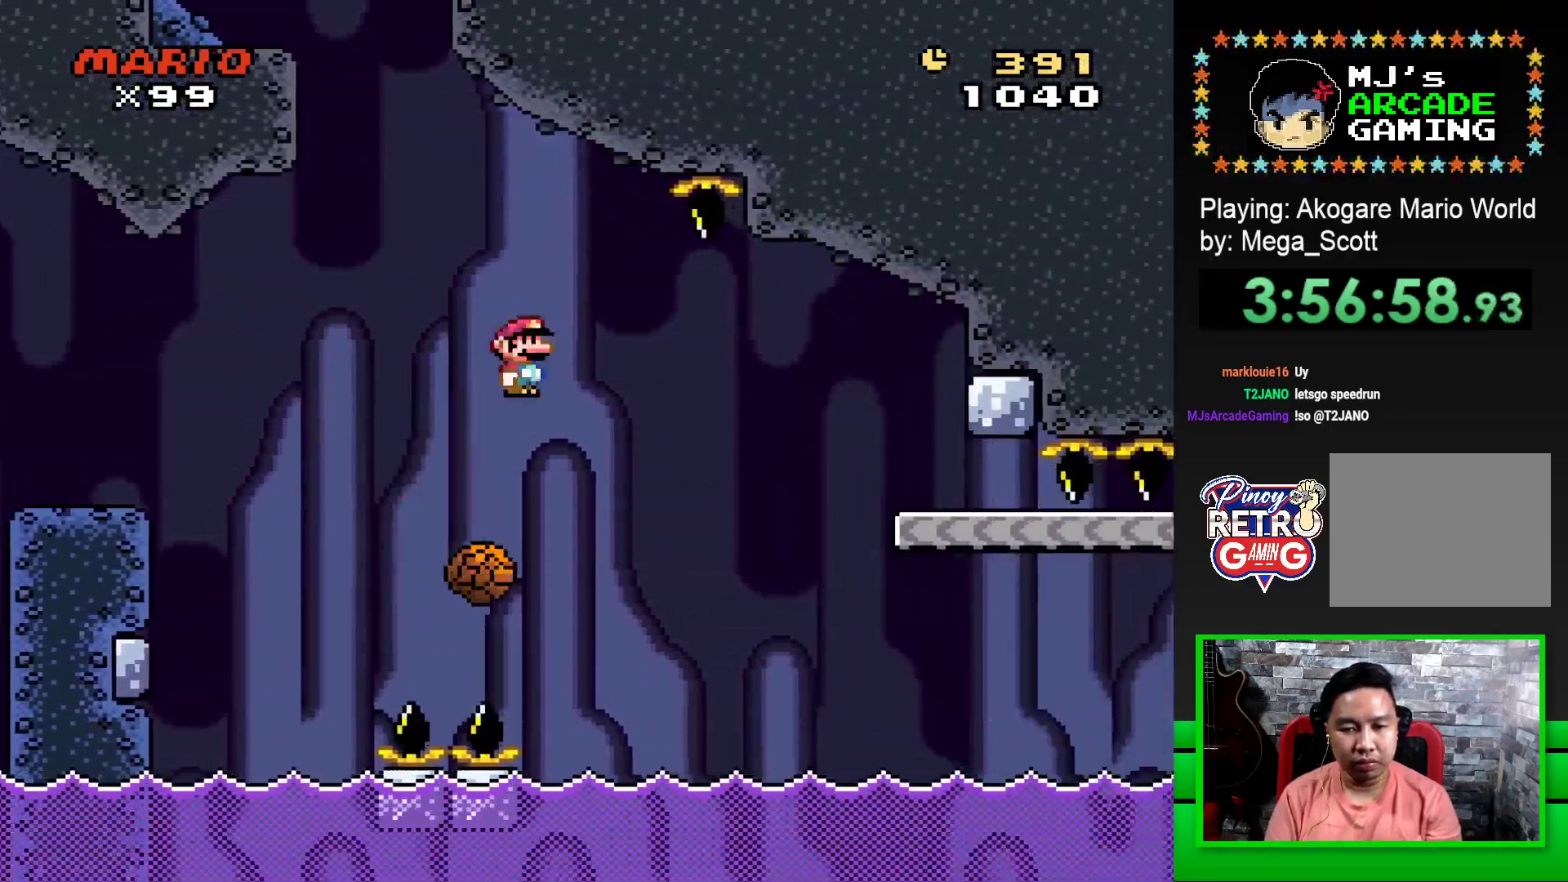
{"buttons": ["SQUARE", "R1", "DPAD_UP", "DPAD_RIGHT"], "events": [[17, "DPAD_LEFT", "up"], [100, "DPAD_RIGHT", "down"], [150, "R1", "down"], [233, "DPAD_RIGHT", "up"], [333, "DPAD_LEFT", "down"], [433, "DPAD_UP", "down"], [467, "DPAD_LEFT", "up"], [483, "DPAD_RIGHT", "down"]]}
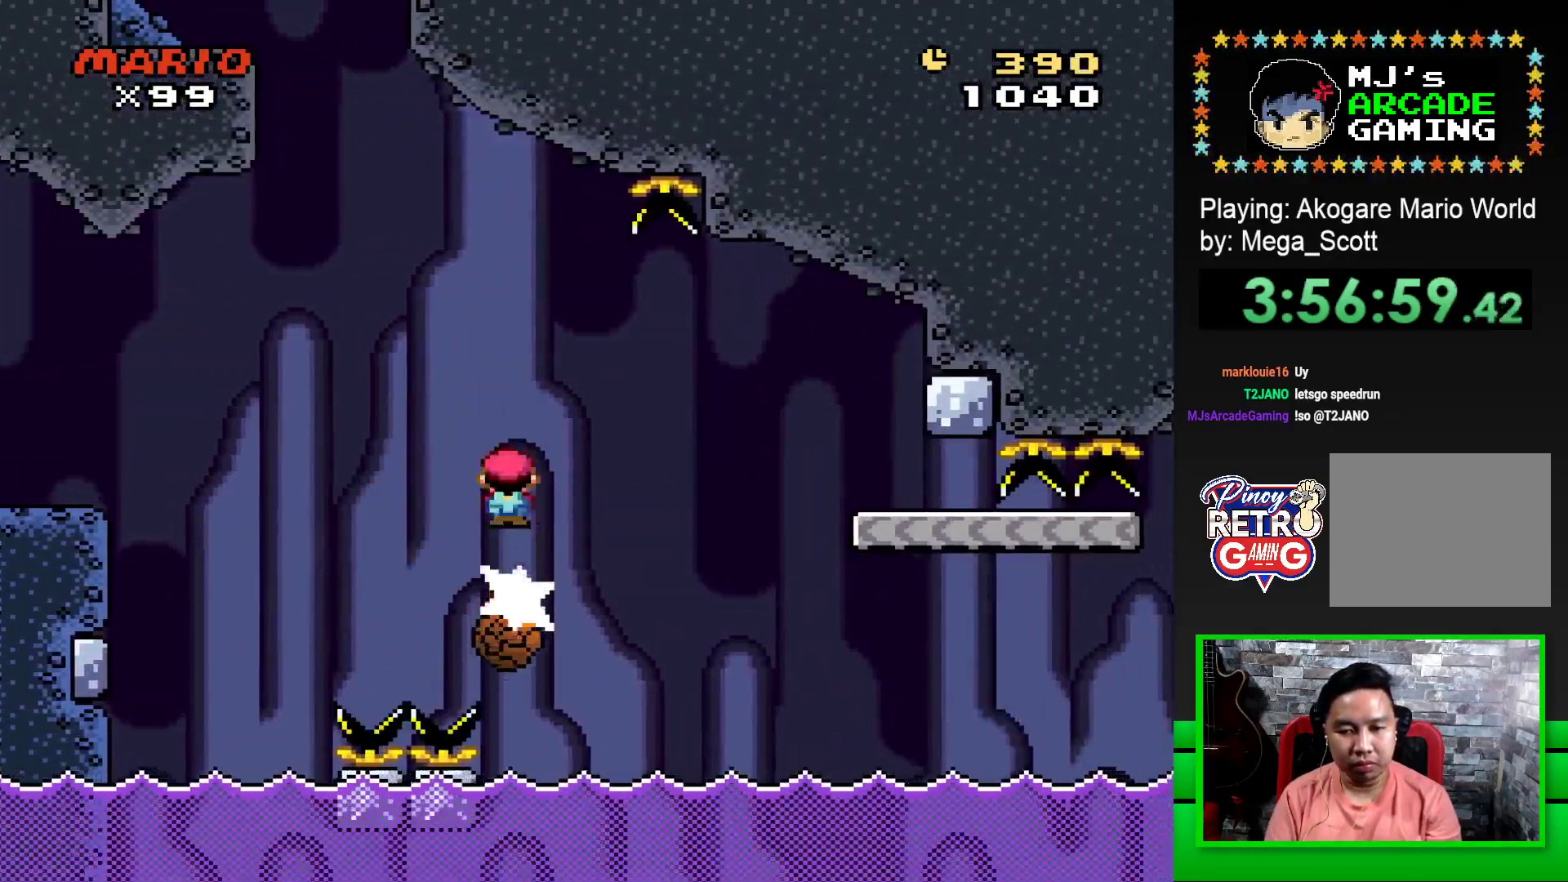
{"buttons": ["SQUARE", "R1", "DPAD_RIGHT"], "events": [[50, "DPAD_UP", "up"], [117, "R1", "up"], [250, "R1", "down"]]}
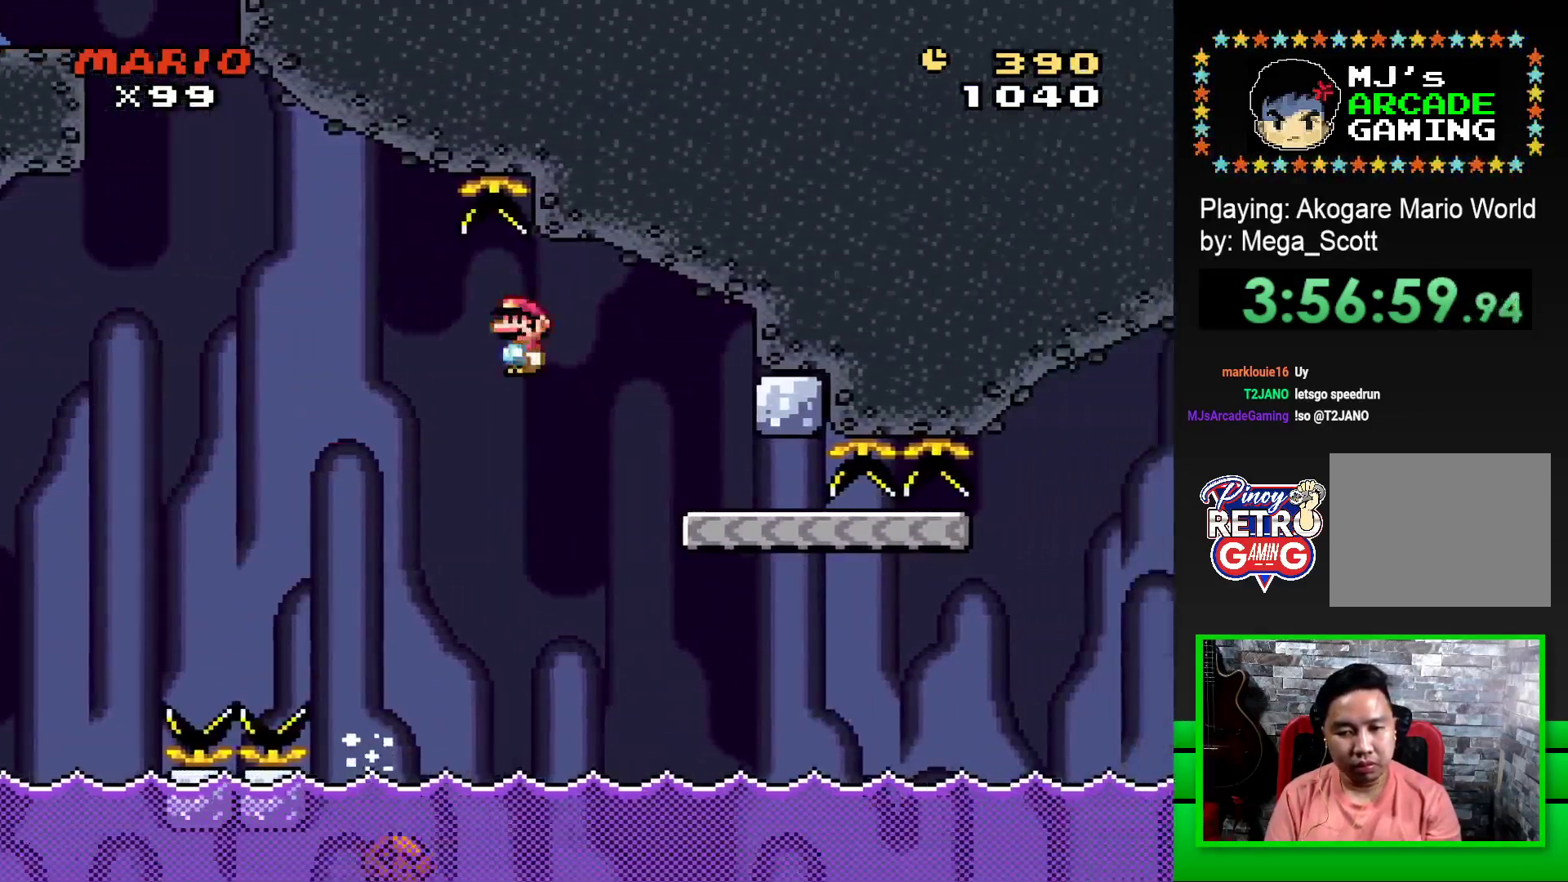
{"buttons": ["SQUARE", "DPAD_RIGHT"], "events": [[133, "DPAD_UP", "down"], [150, "DPAD_UP", "up"], [167, "DPAD_RIGHT", "up"], [167, "DPAD_UP", "down"], [183, "DPAD_UP", "up"], [200, "DPAD_LEFT", "down"], [200, "R1", "up"], [383, "DPAD_LEFT", "up"], [500, "DPAD_RIGHT", "down"]]}
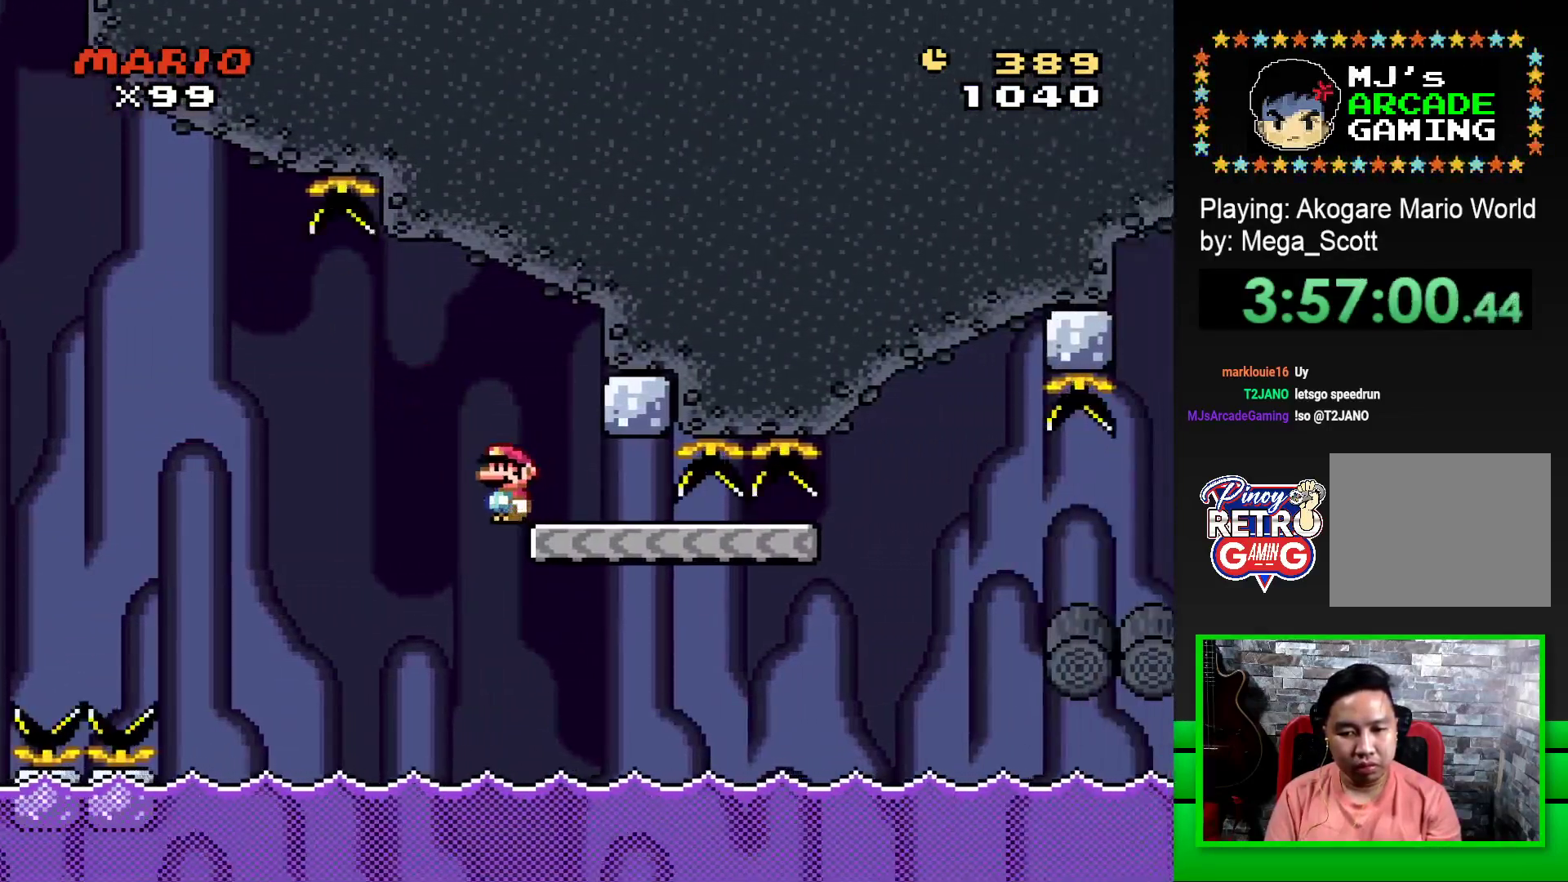
{"buttons": ["SQUARE", "DPAD_RIGHT"], "events": []}